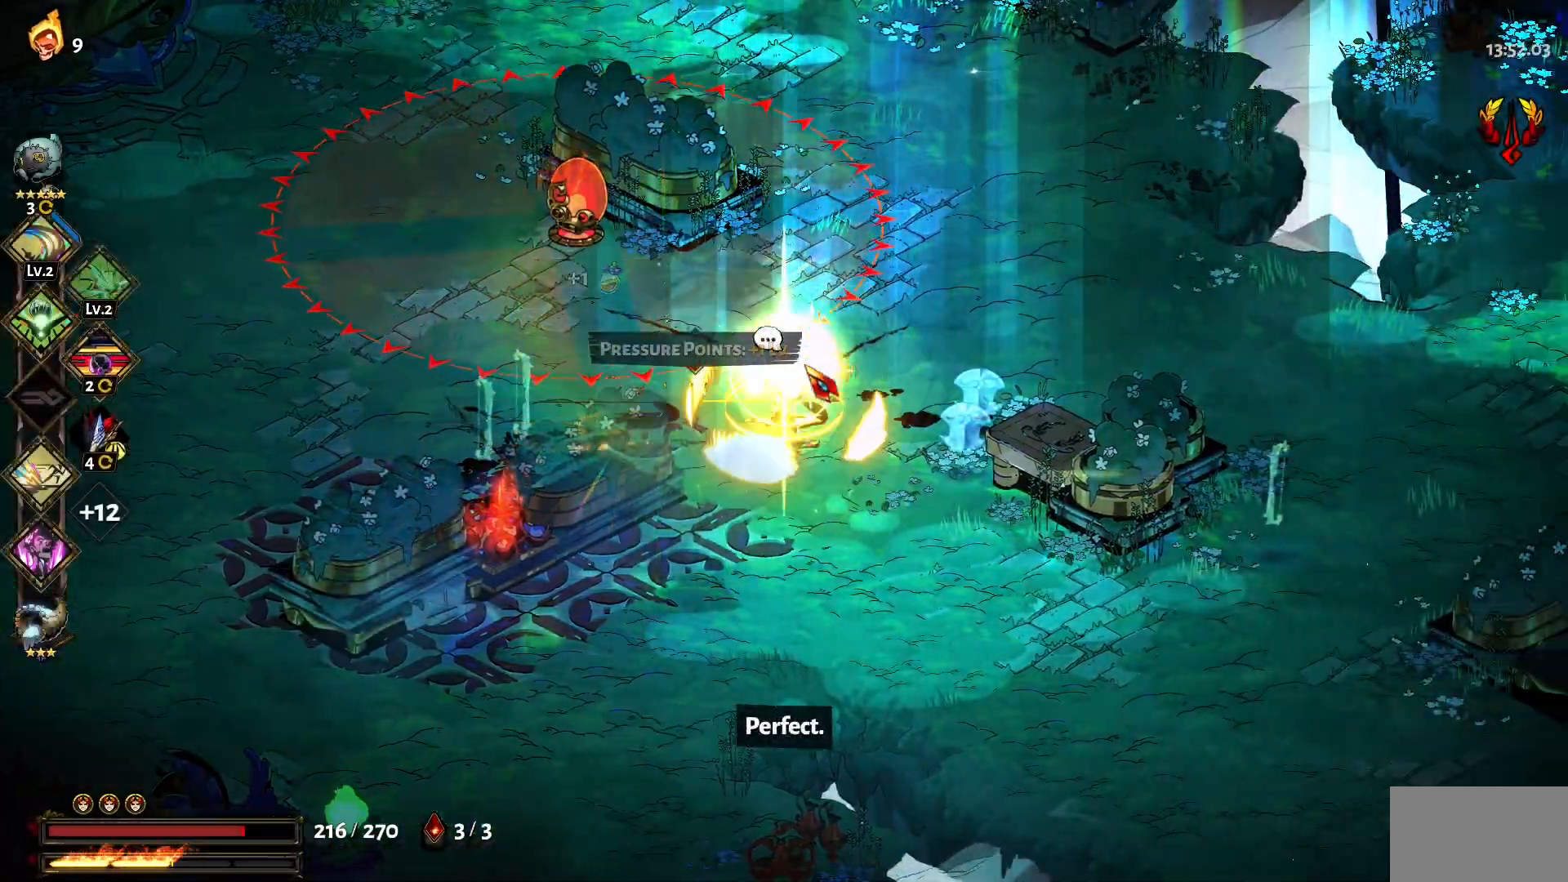
Gameplay with keyboard and mouse; each line is a JSON object with the keys and mouse buttons held at the frame after it. "events" lists presses ("down") and releases ("up") of "1", "a", "d", "e", "s", "w", "y", "mouse_left" and "mouse_right" between this image and that frame as [ms after this image, input, new state], when the widget could be followed in between. "mouse_left", "mouse_right" = the "left", "right" buttons of the "mouse" list. No other keys are recorded. Not read: mouse_move.
{"keys": ["d"], "mouse": [], "events": [[150, "1", "down"], [284, "1", "up"], [334, "w", "up"]]}
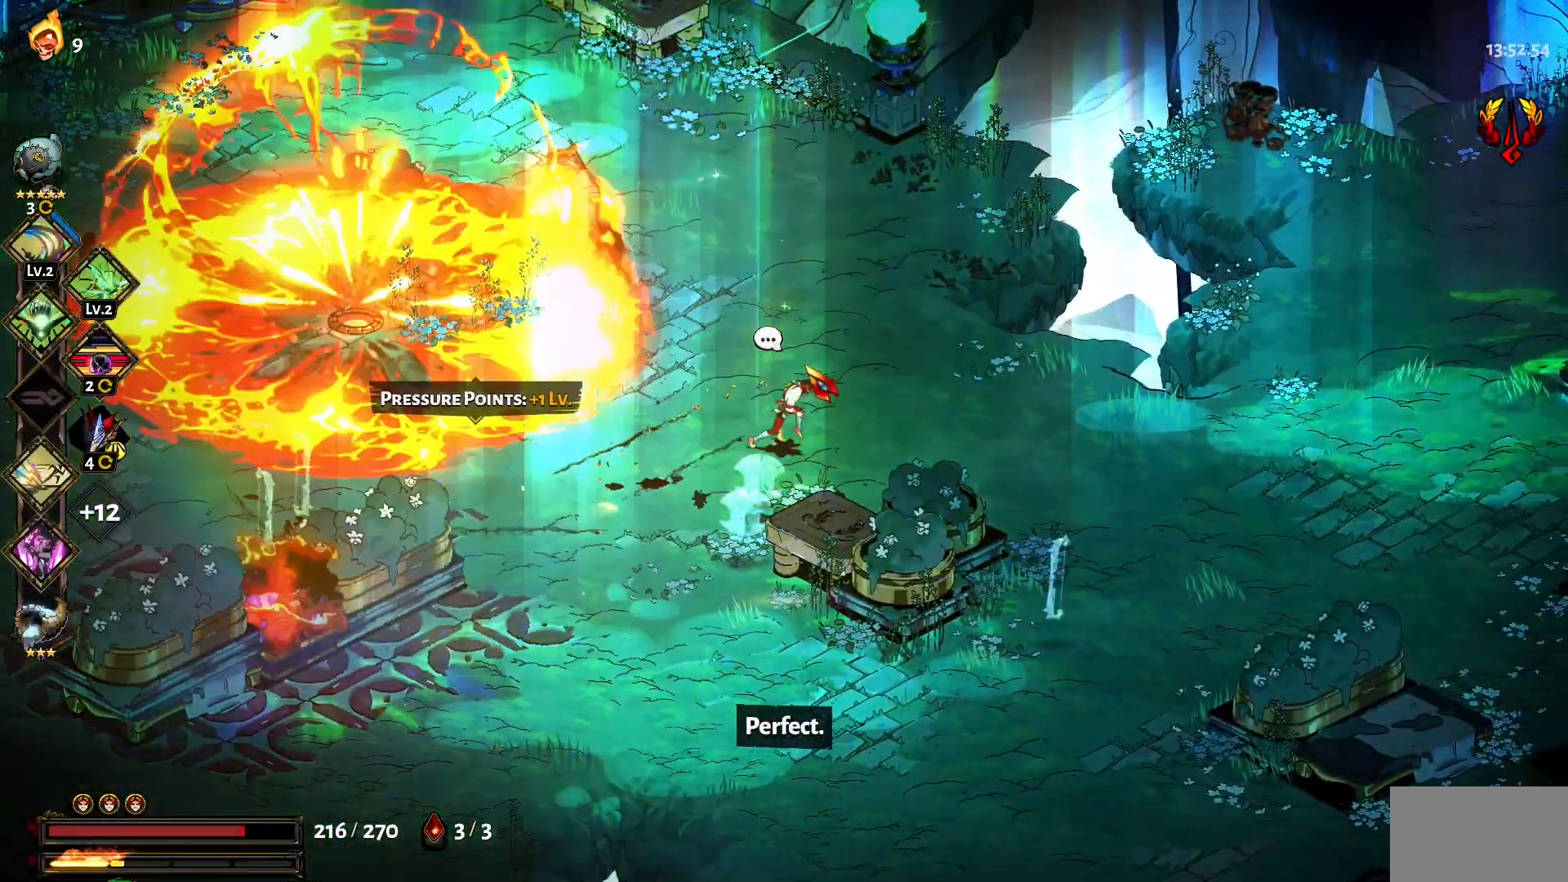
{"keys": ["1", "d"], "mouse": [], "events": [[484, "1", "down"]]}
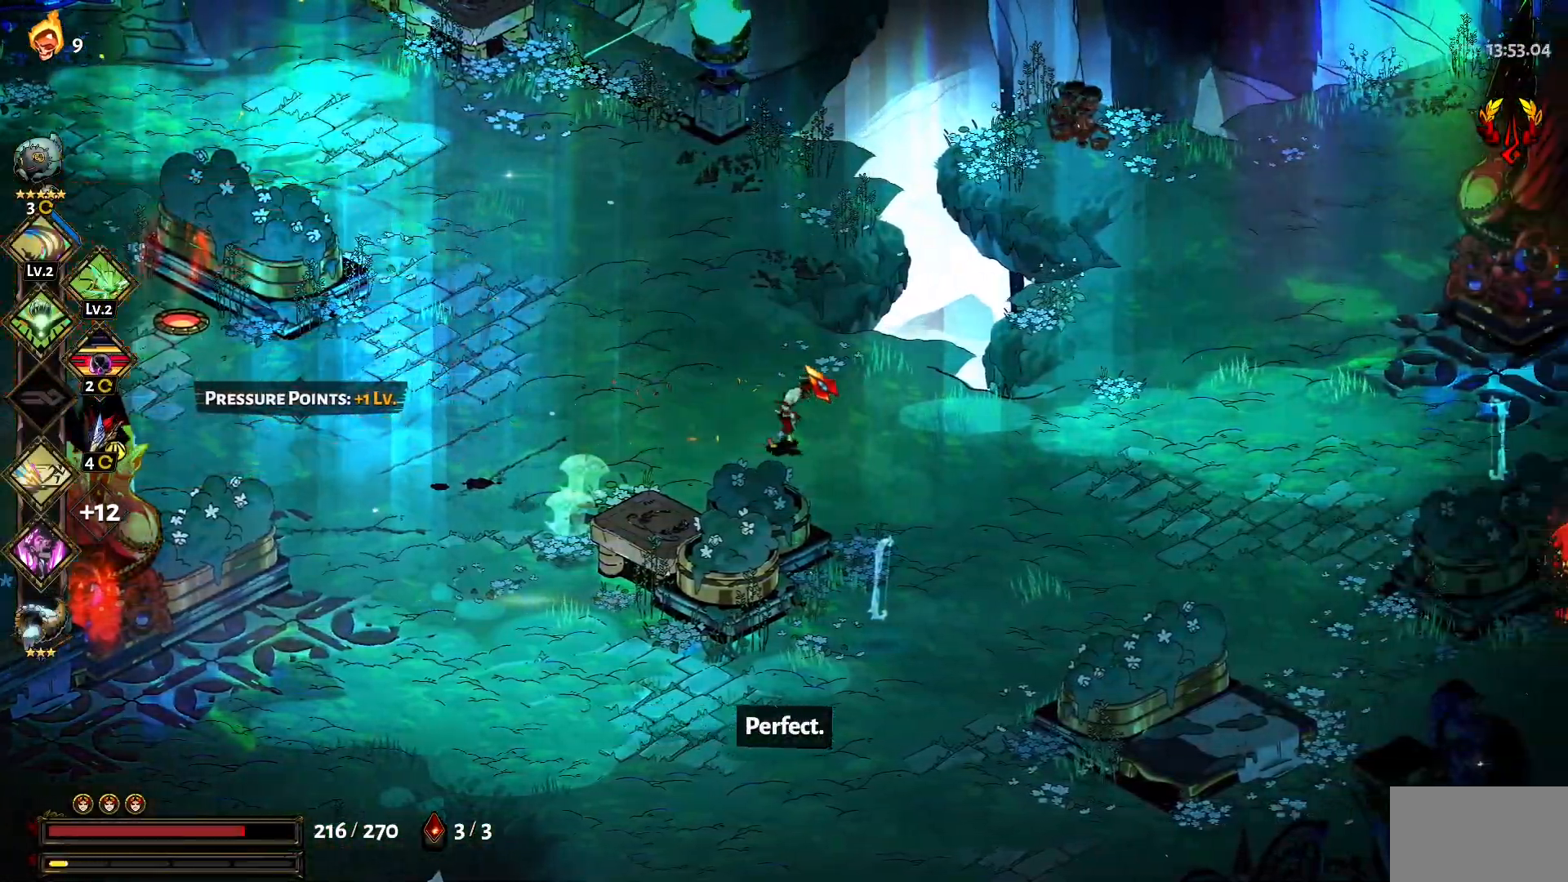
{"keys": ["d", "w"], "mouse": [], "events": [[134, "1", "up"], [317, "w", "down"]]}
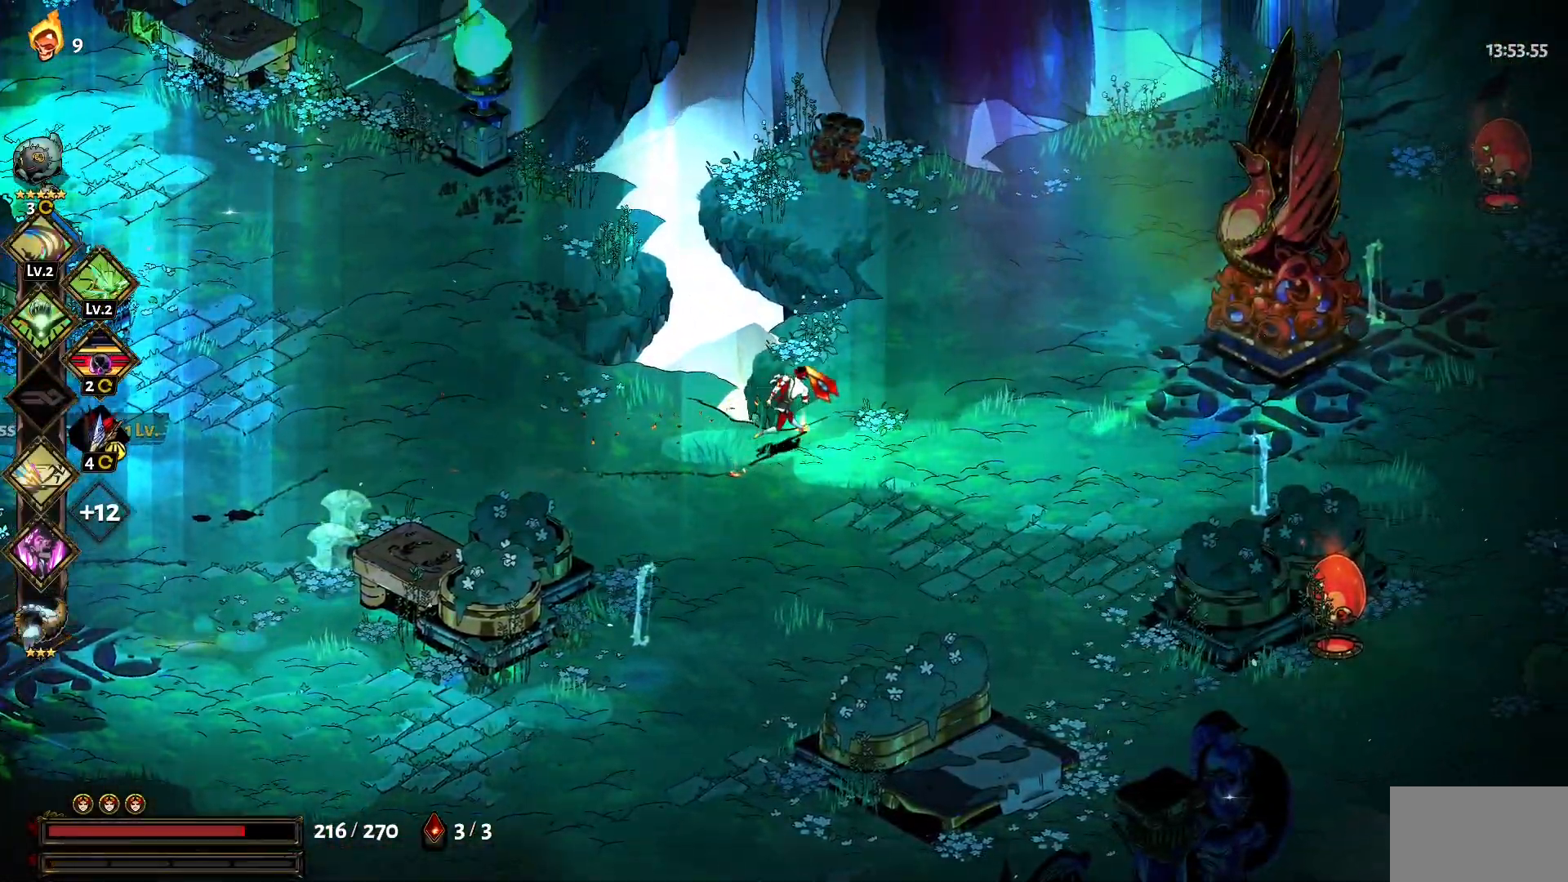
{"keys": [], "mouse": [], "events": [[50, "1", "down"], [184, "1", "up"], [417, "d", "up"], [467, "w", "up"]]}
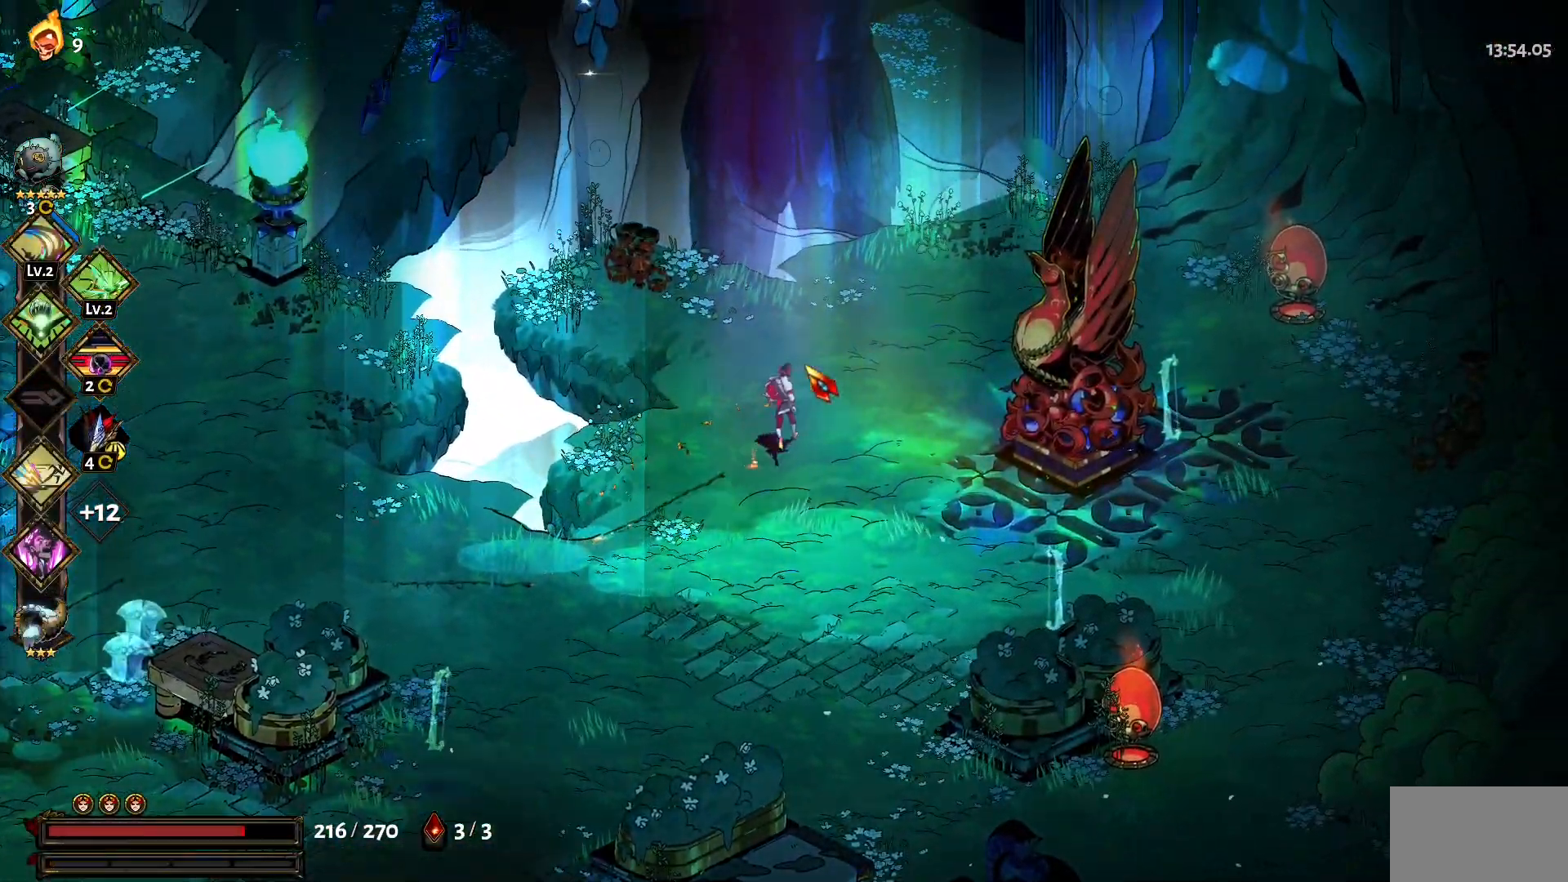
{"keys": ["a"], "mouse": [], "events": [[67, "a", "down"], [300, "1", "down"], [434, "1", "up"]]}
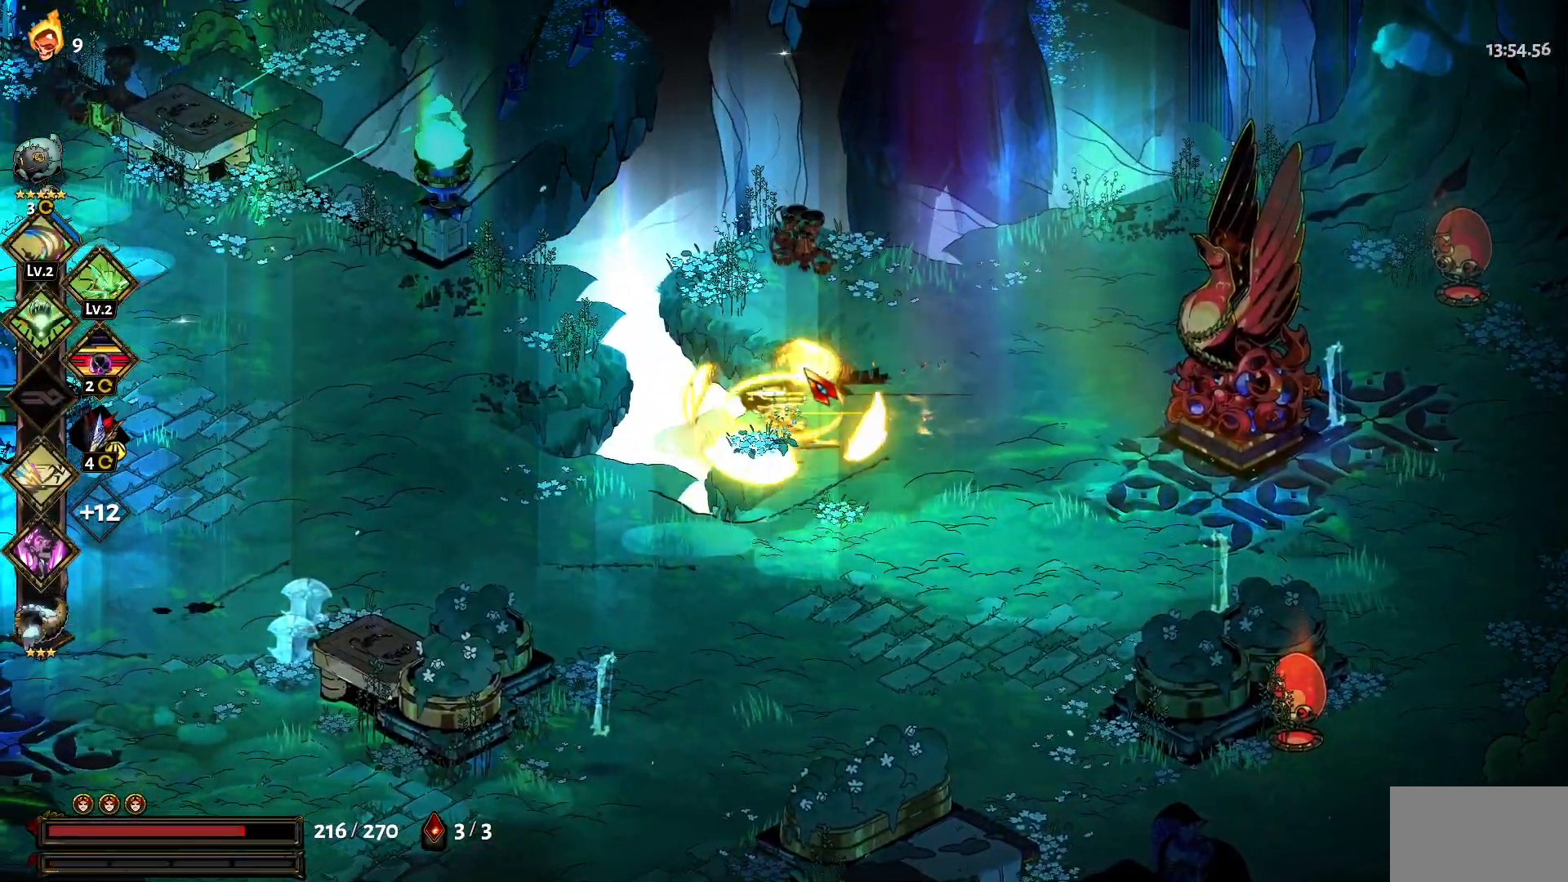
{"keys": ["a"], "mouse": [], "events": [[267, "1", "down"], [367, "1", "up"]]}
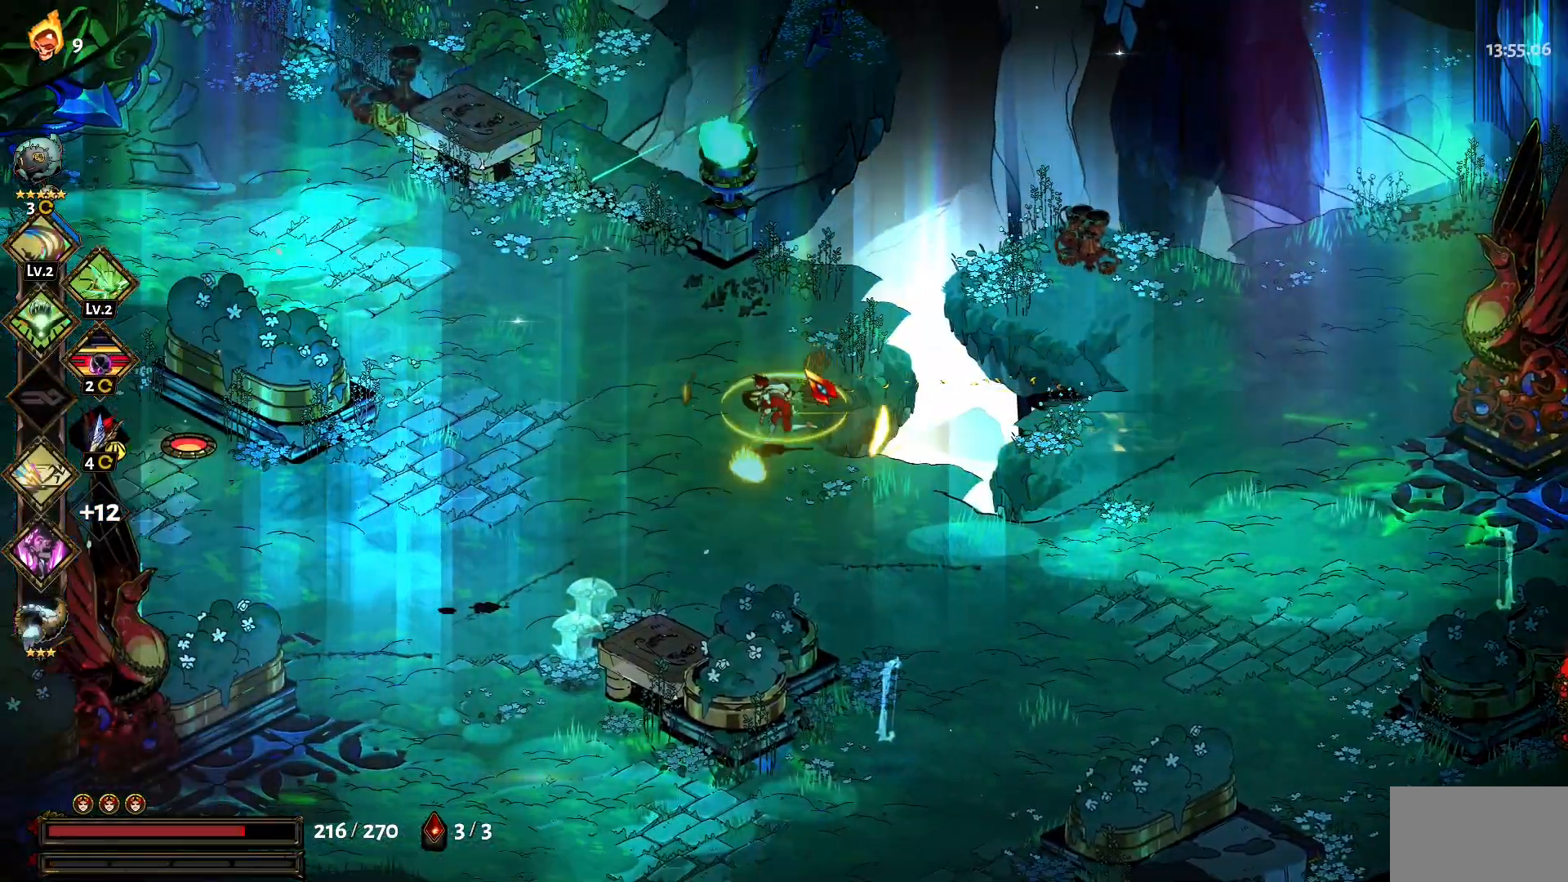
{"keys": ["a", "w"], "mouse": [], "events": [[234, "1", "down"], [384, "1", "up"], [467, "w", "down"]]}
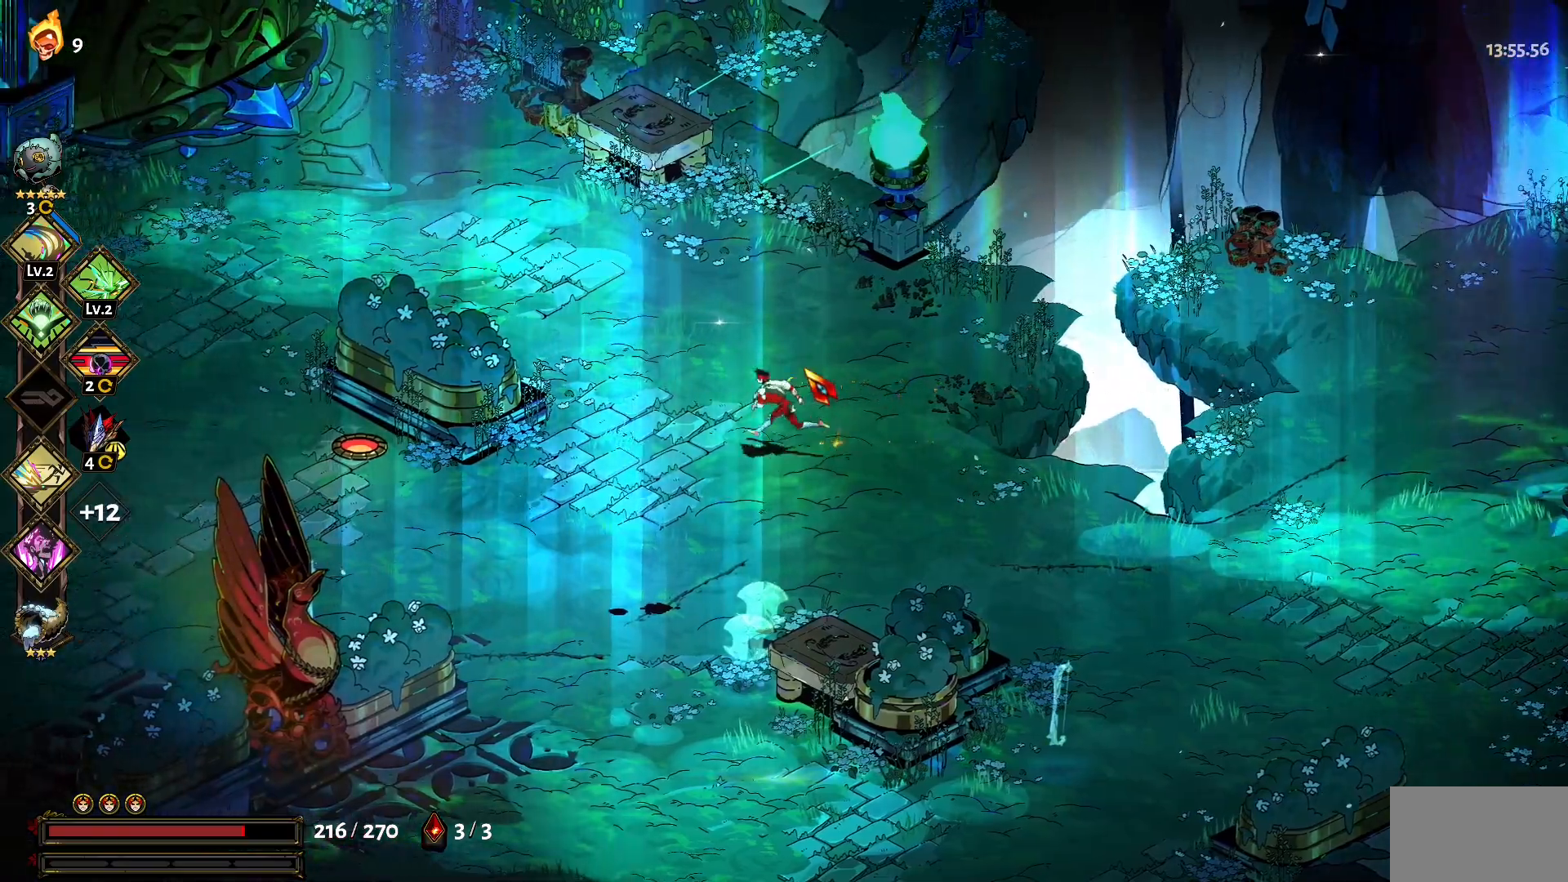
{"keys": ["w"], "mouse": [], "events": [[117, "1", "down"], [250, "1", "up"], [300, "a", "up"]]}
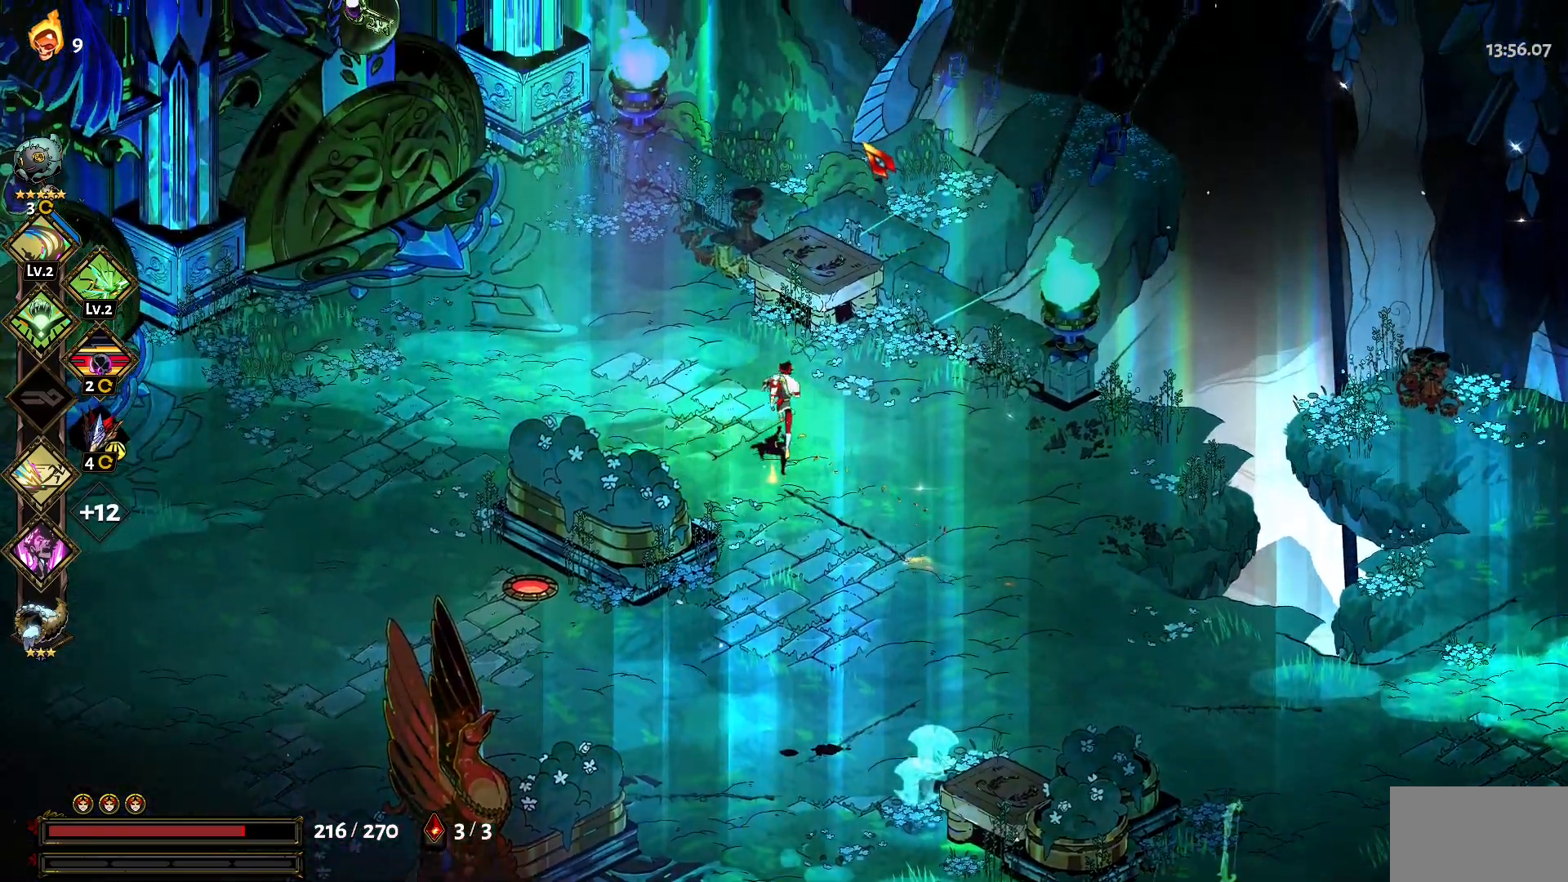
{"keys": ["a", "w"], "mouse": [], "events": [[84, "a", "down"], [167, "mouse_left", "down"], [267, "mouse_left", "up"]]}
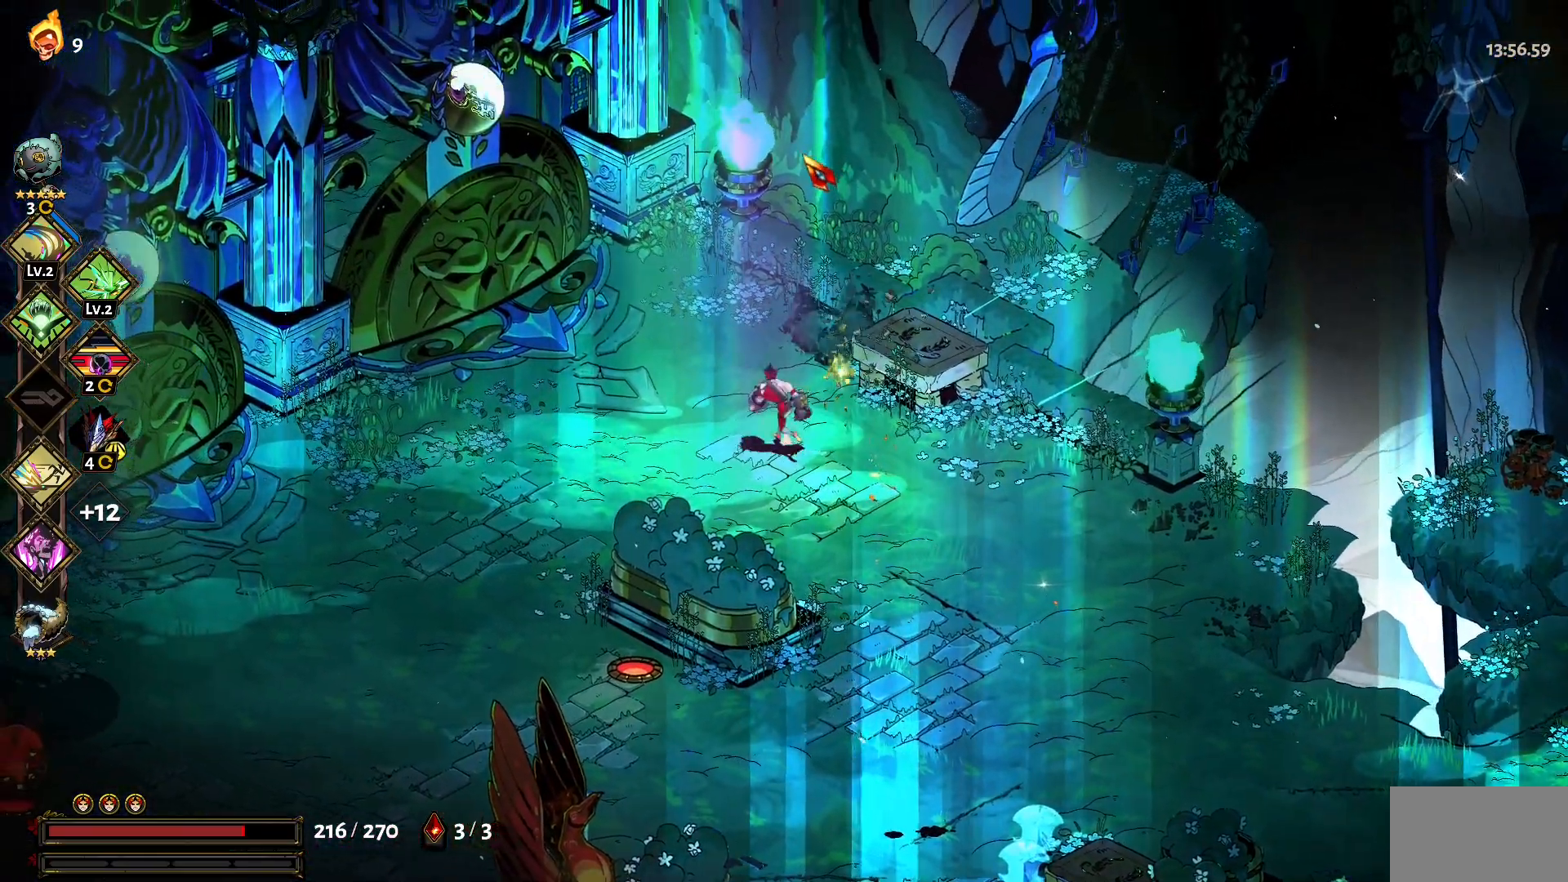
{"keys": ["a"], "mouse": [], "events": [[150, "w", "up"], [334, "1", "down"], [467, "1", "up"]]}
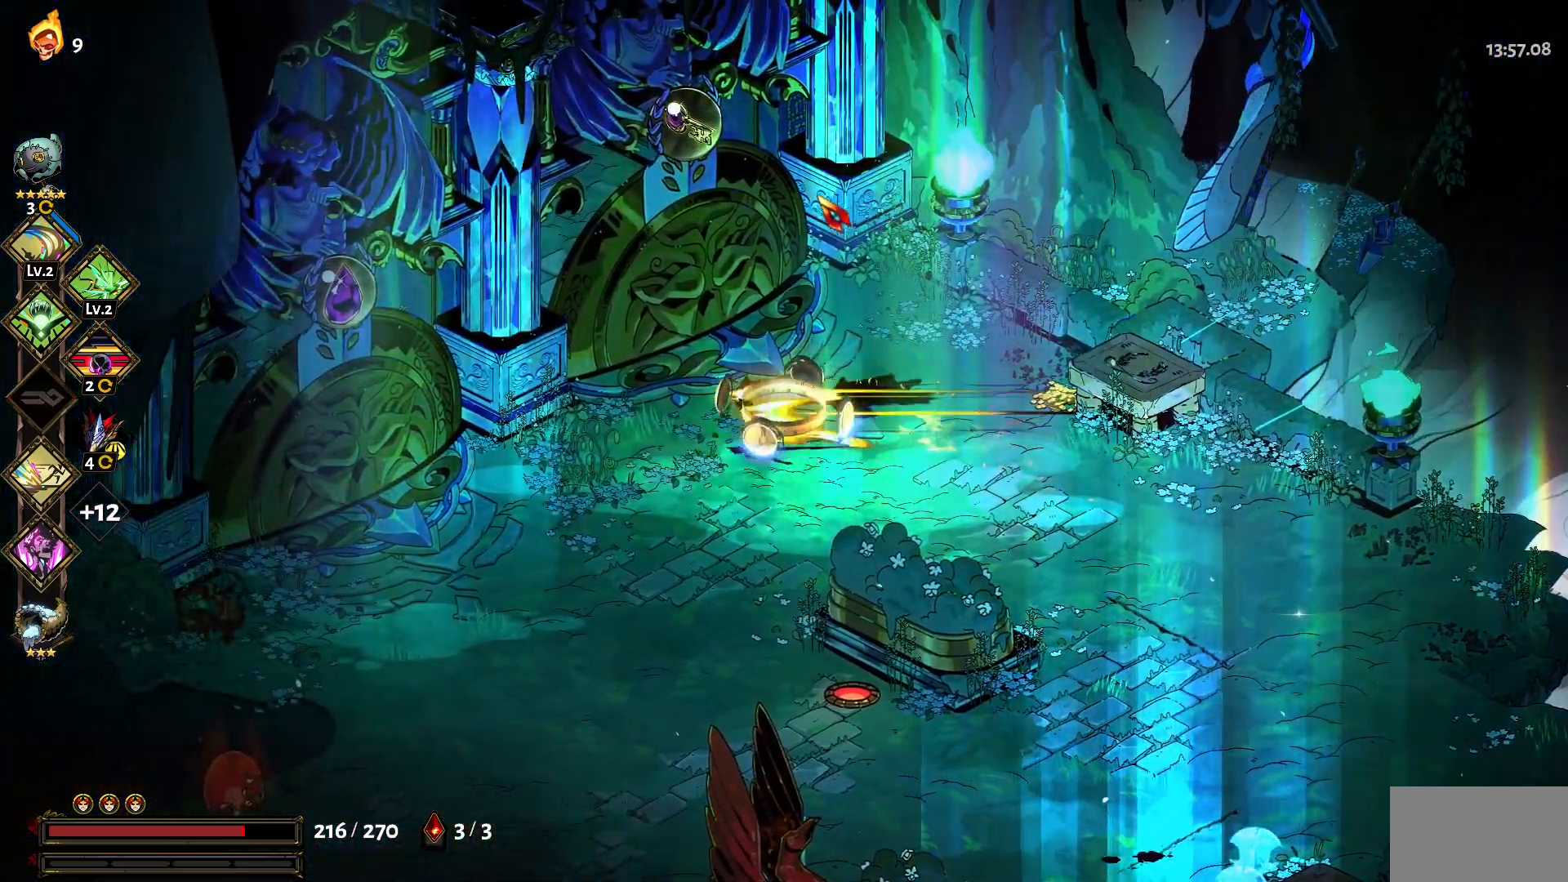
{"keys": ["s"], "mouse": [], "events": [[167, "s", "down"], [400, "a", "up"]]}
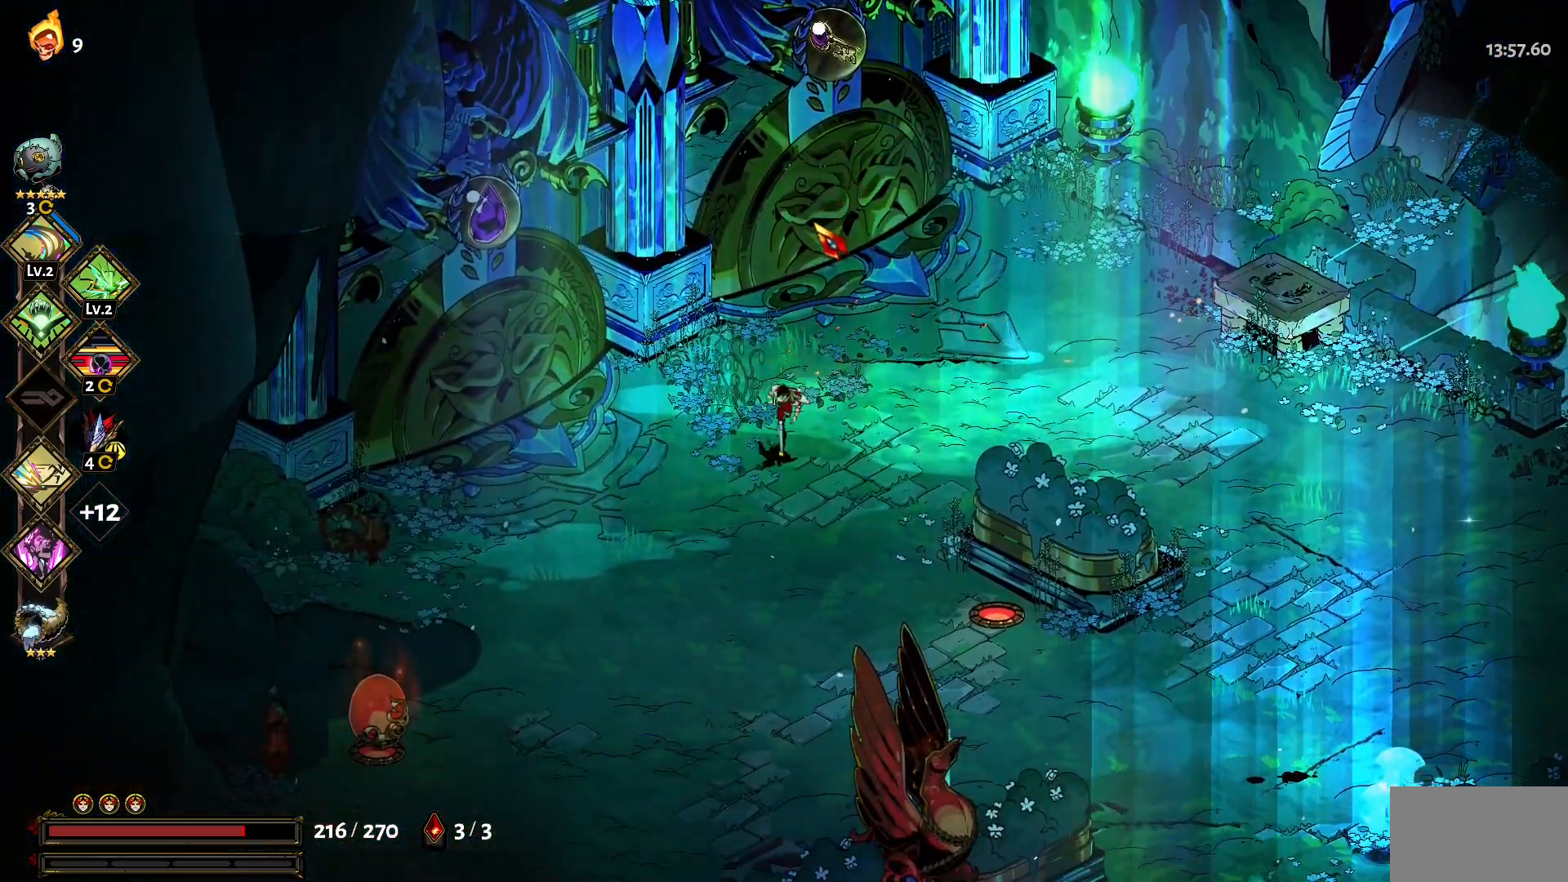
{"keys": ["w"], "mouse": [], "events": [[34, "s", "up"], [134, "a", "down"], [267, "w", "down"], [367, "a", "up"]]}
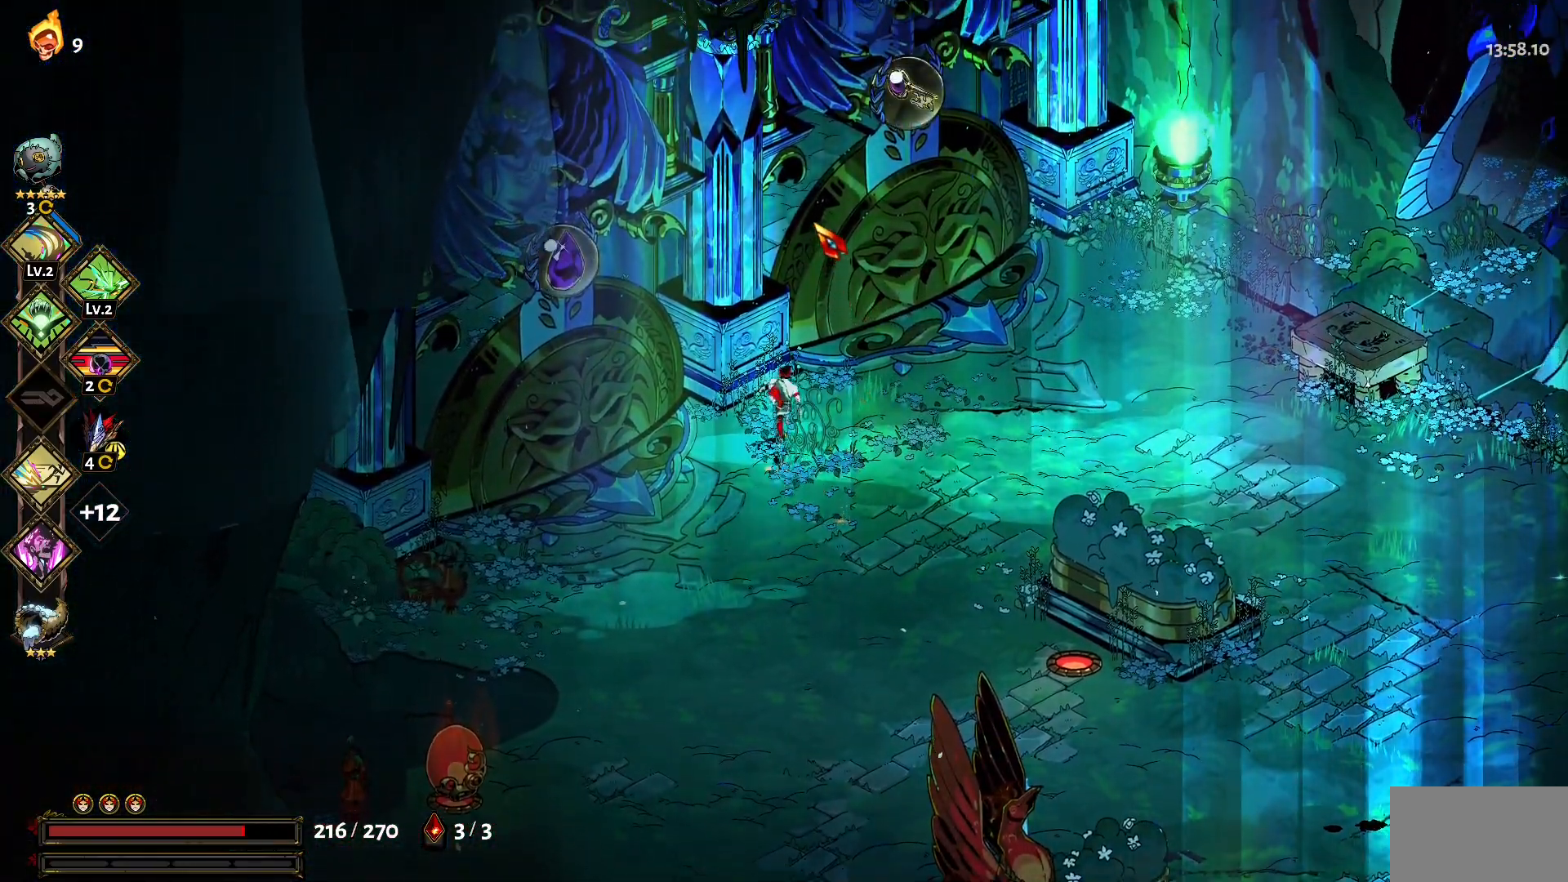
{"keys": ["e", "w"], "mouse": [], "events": [[467, "e", "down"]]}
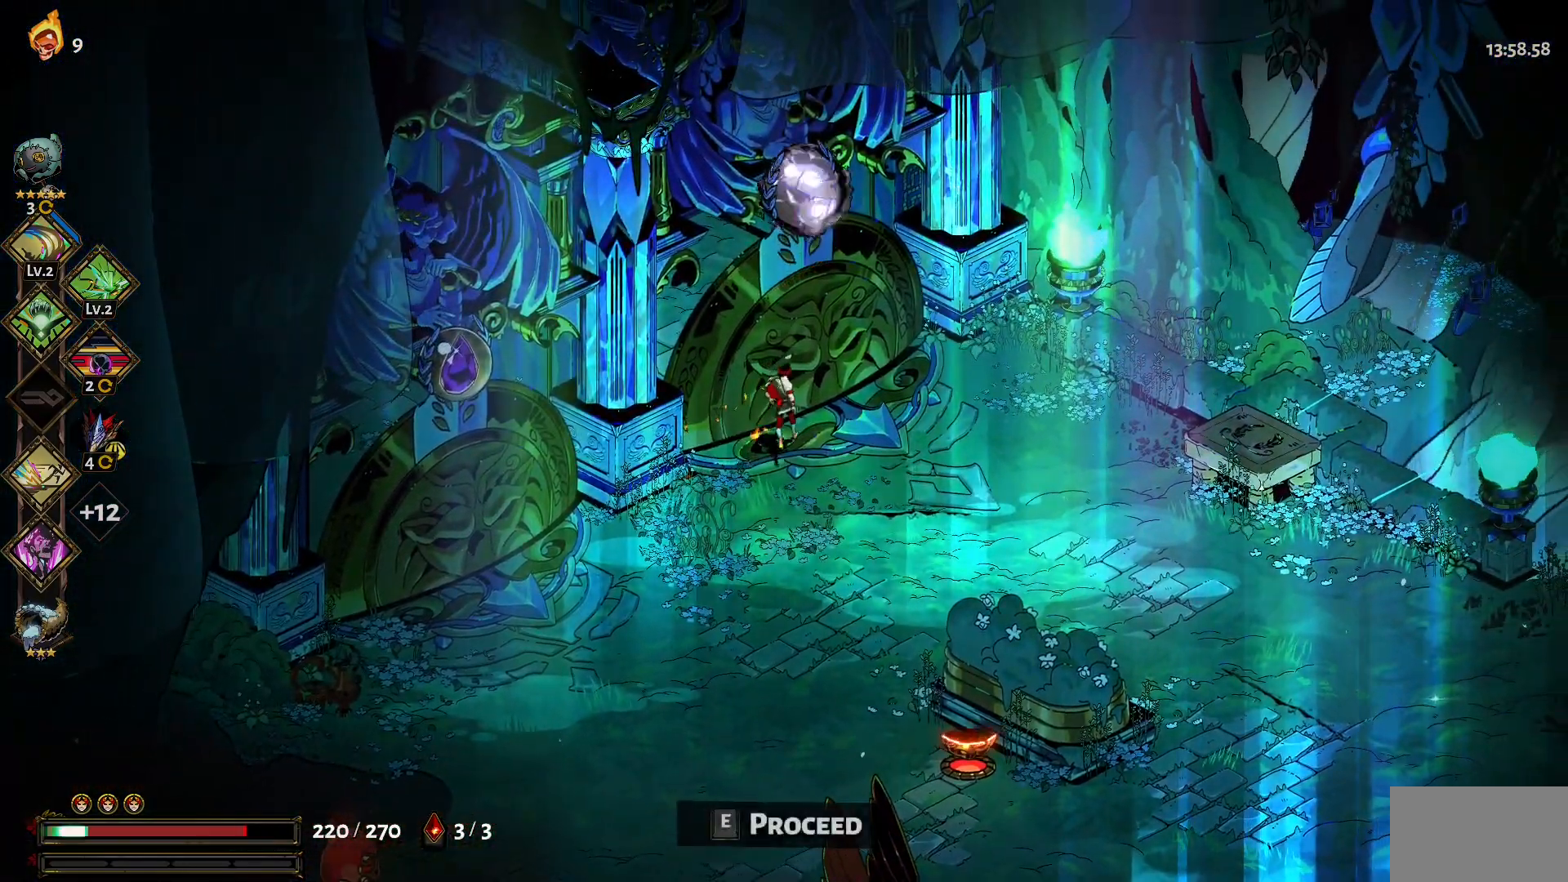
{"keys": ["w"], "mouse": [], "events": [[117, "e", "up"]]}
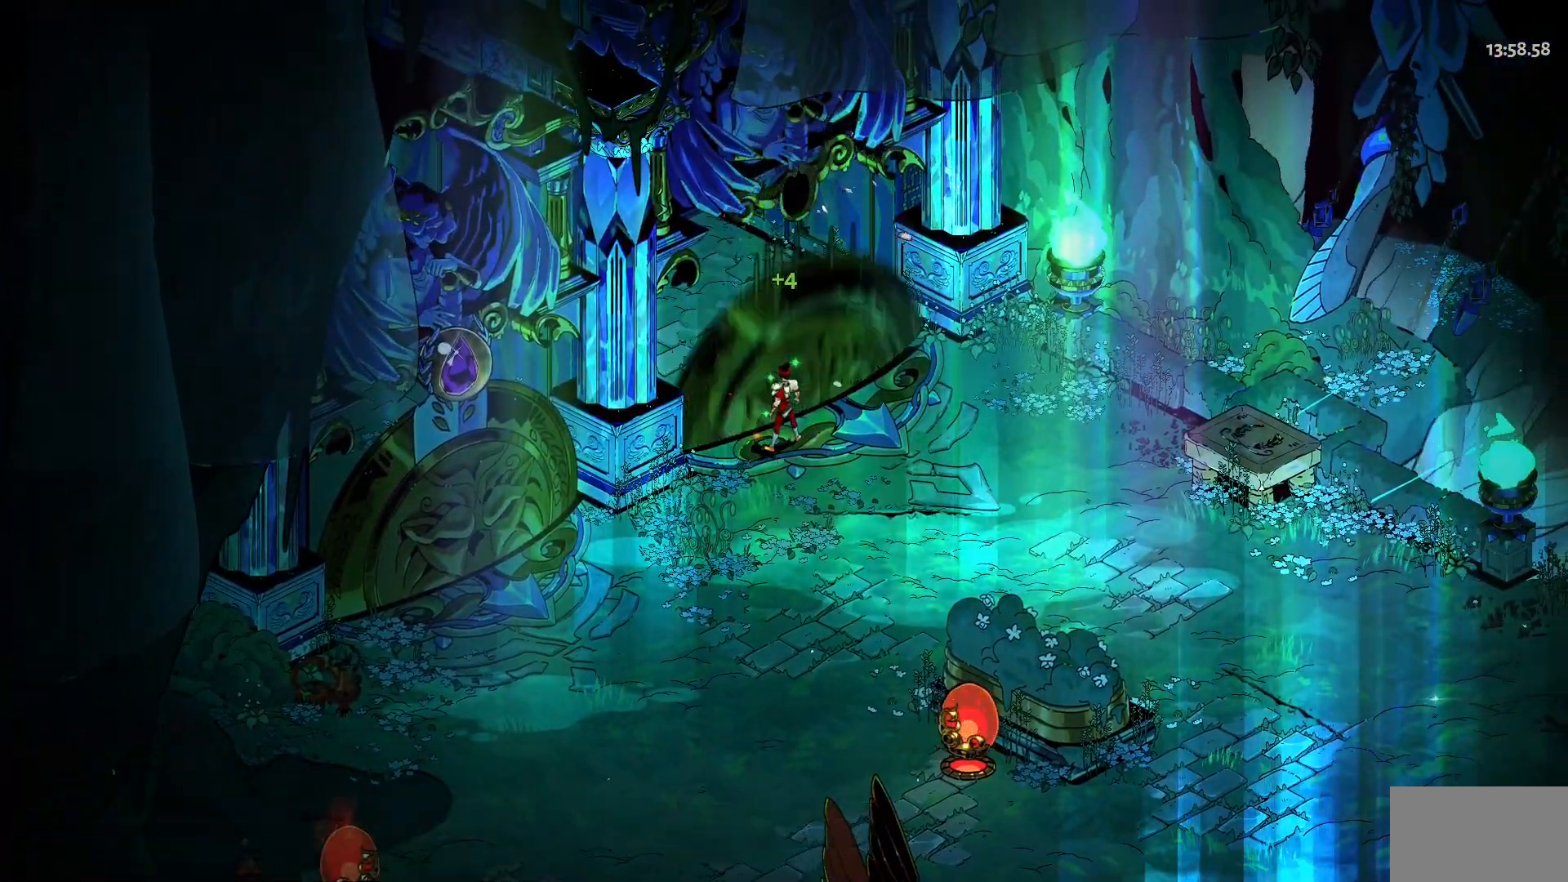
{"keys": [], "mouse": [], "events": [[84, "w", "up"]]}
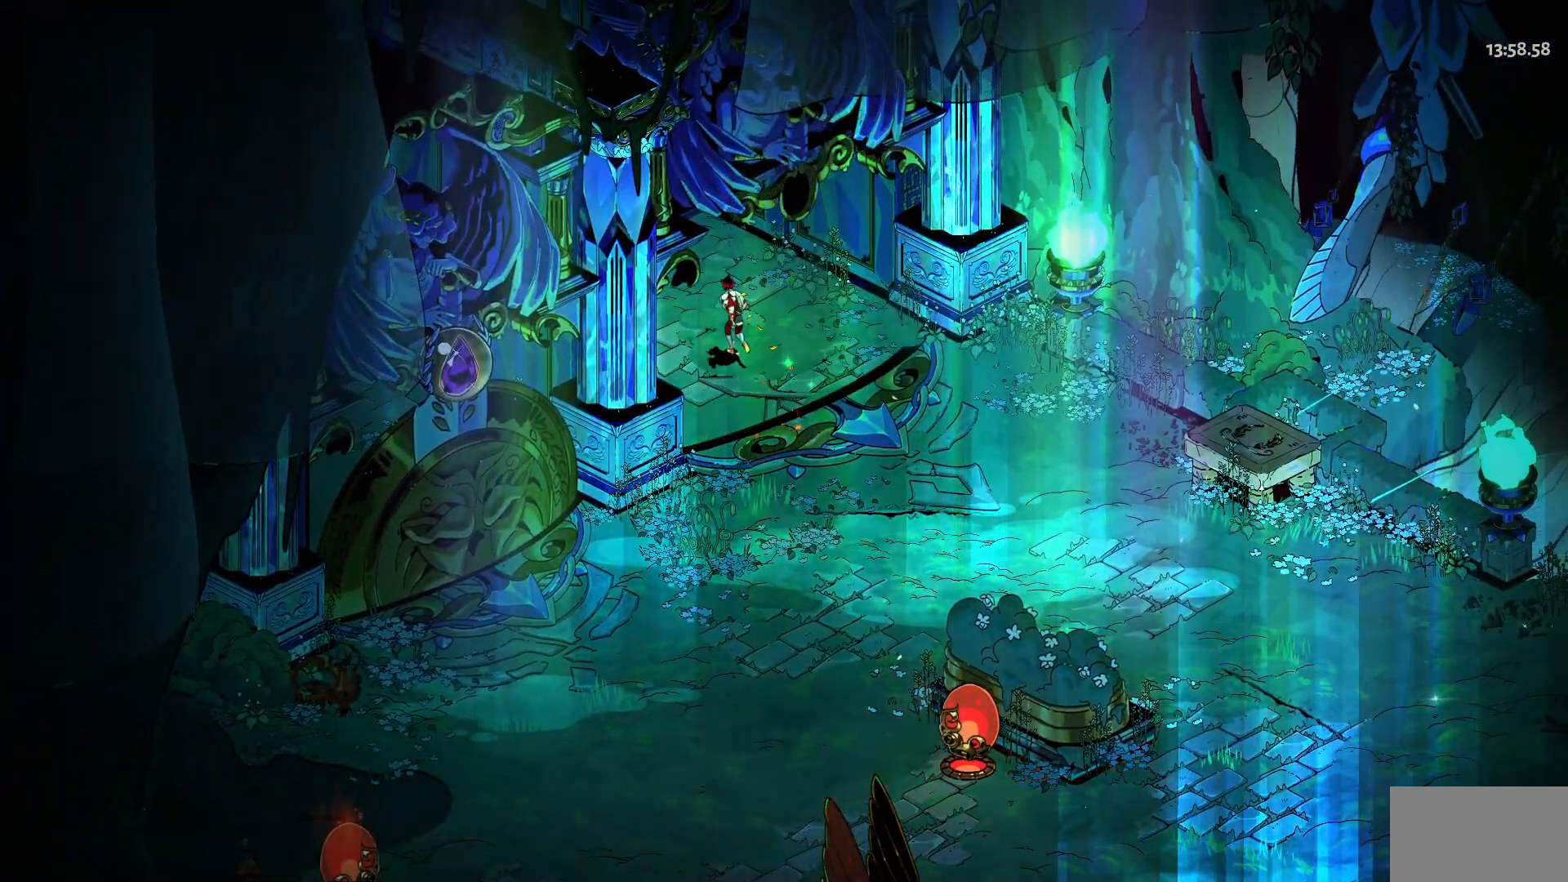
{"keys": [], "mouse": [], "events": []}
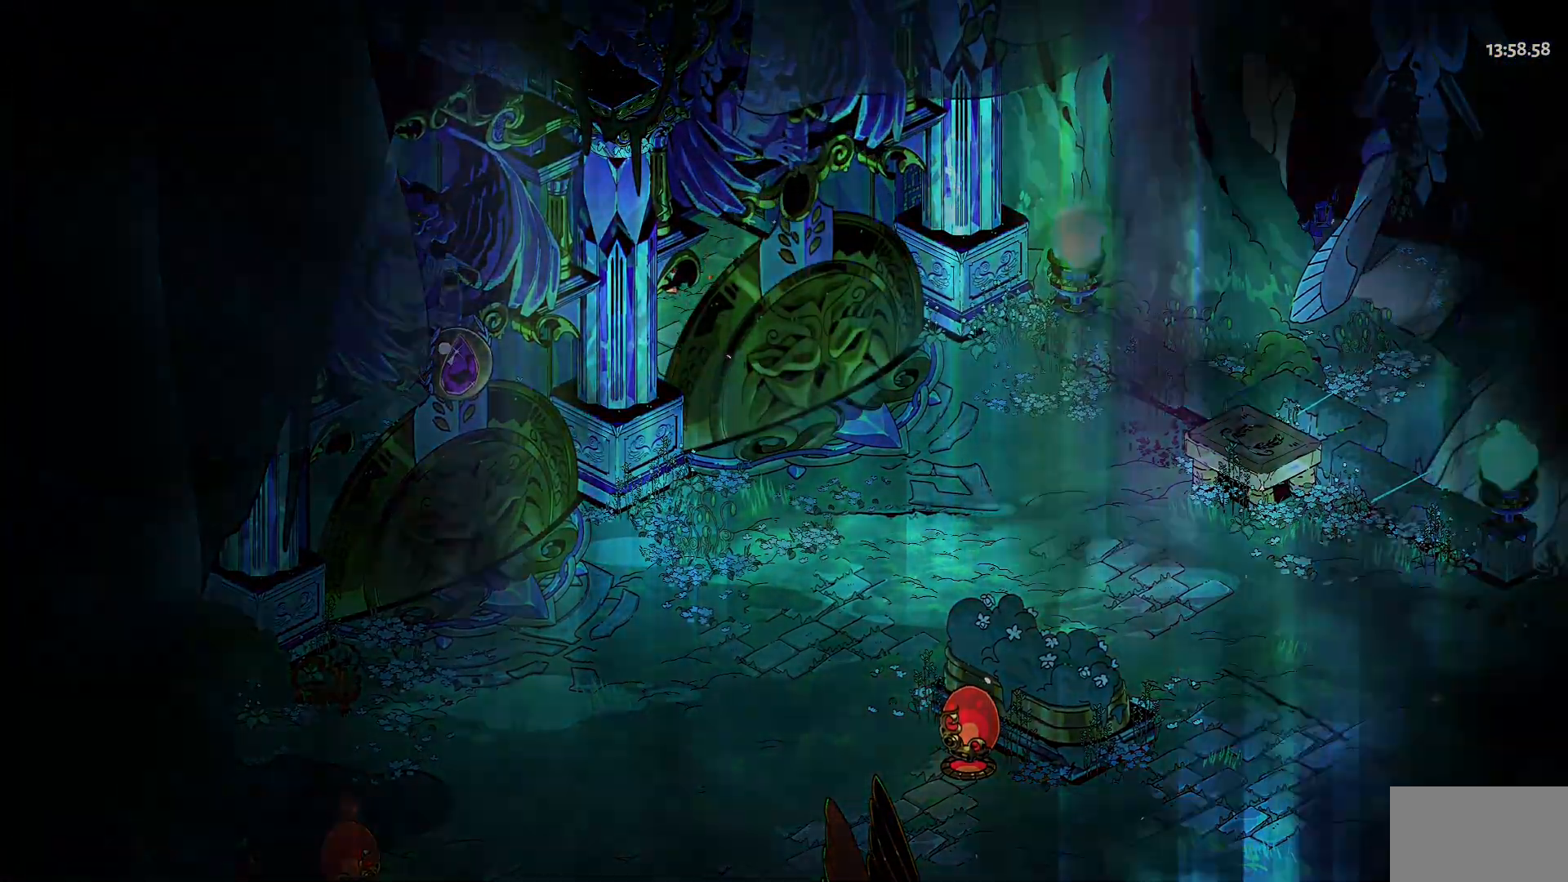
{"keys": ["w"], "mouse": [], "events": [[384, "w", "down"]]}
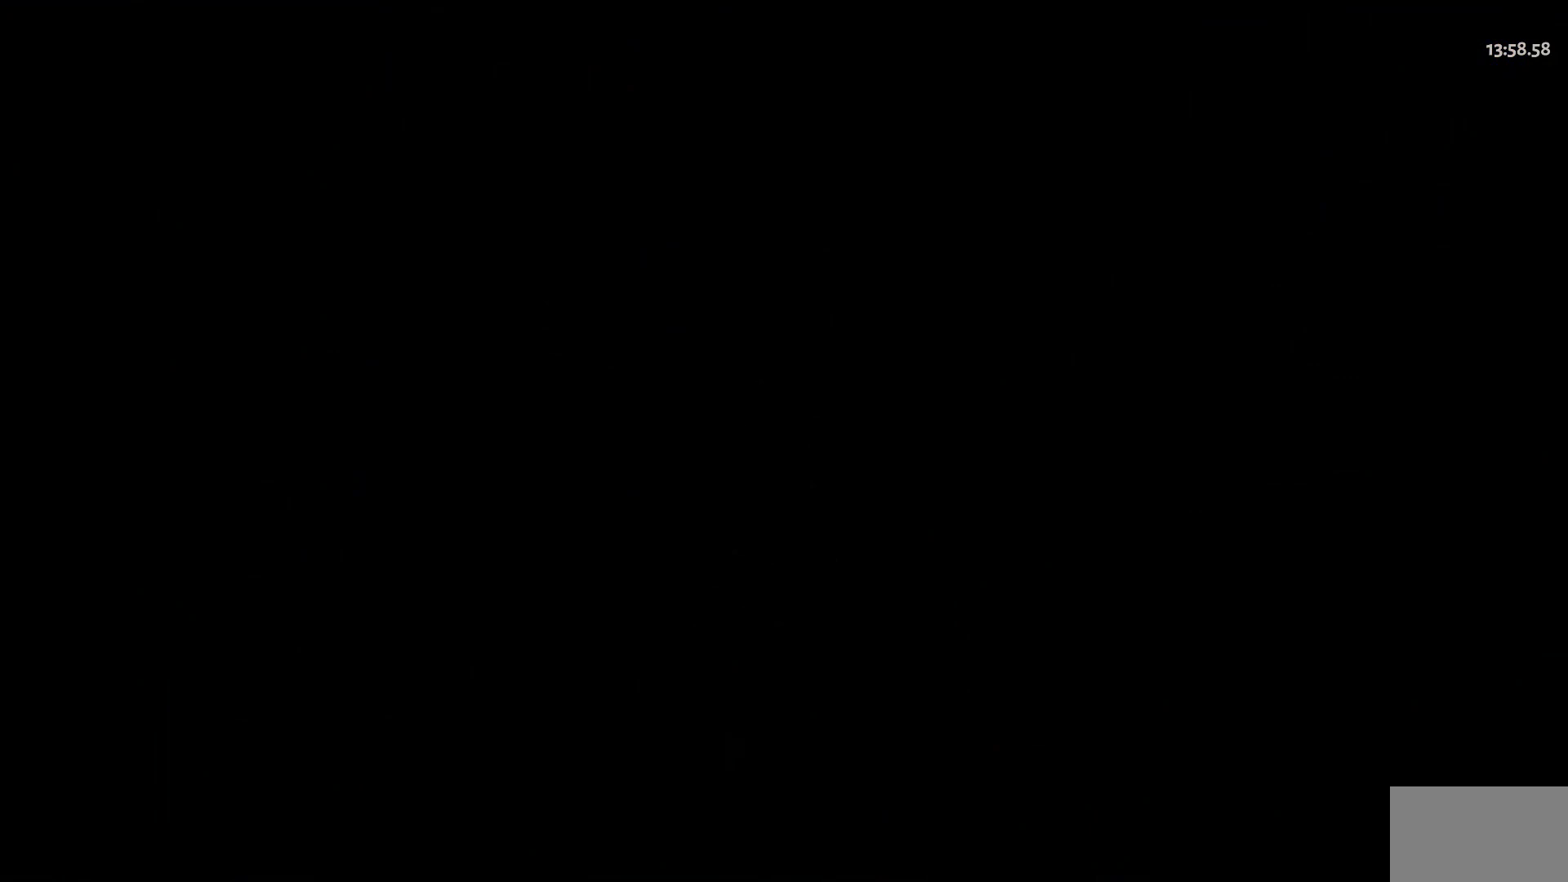
{"keys": ["w"], "mouse": [], "events": []}
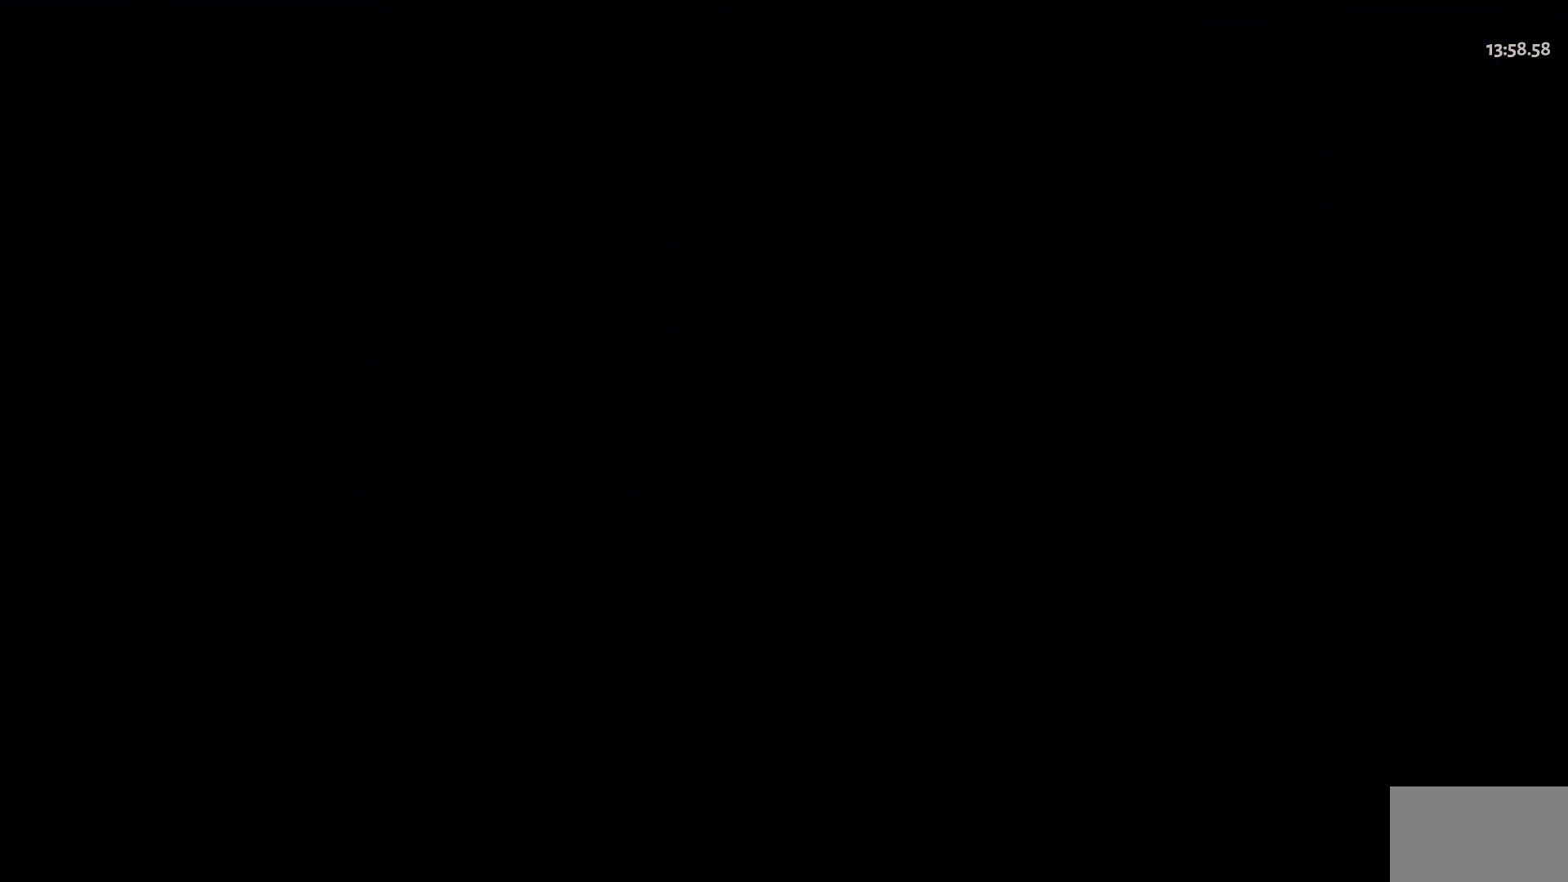
{"keys": ["w"], "mouse": [], "events": []}
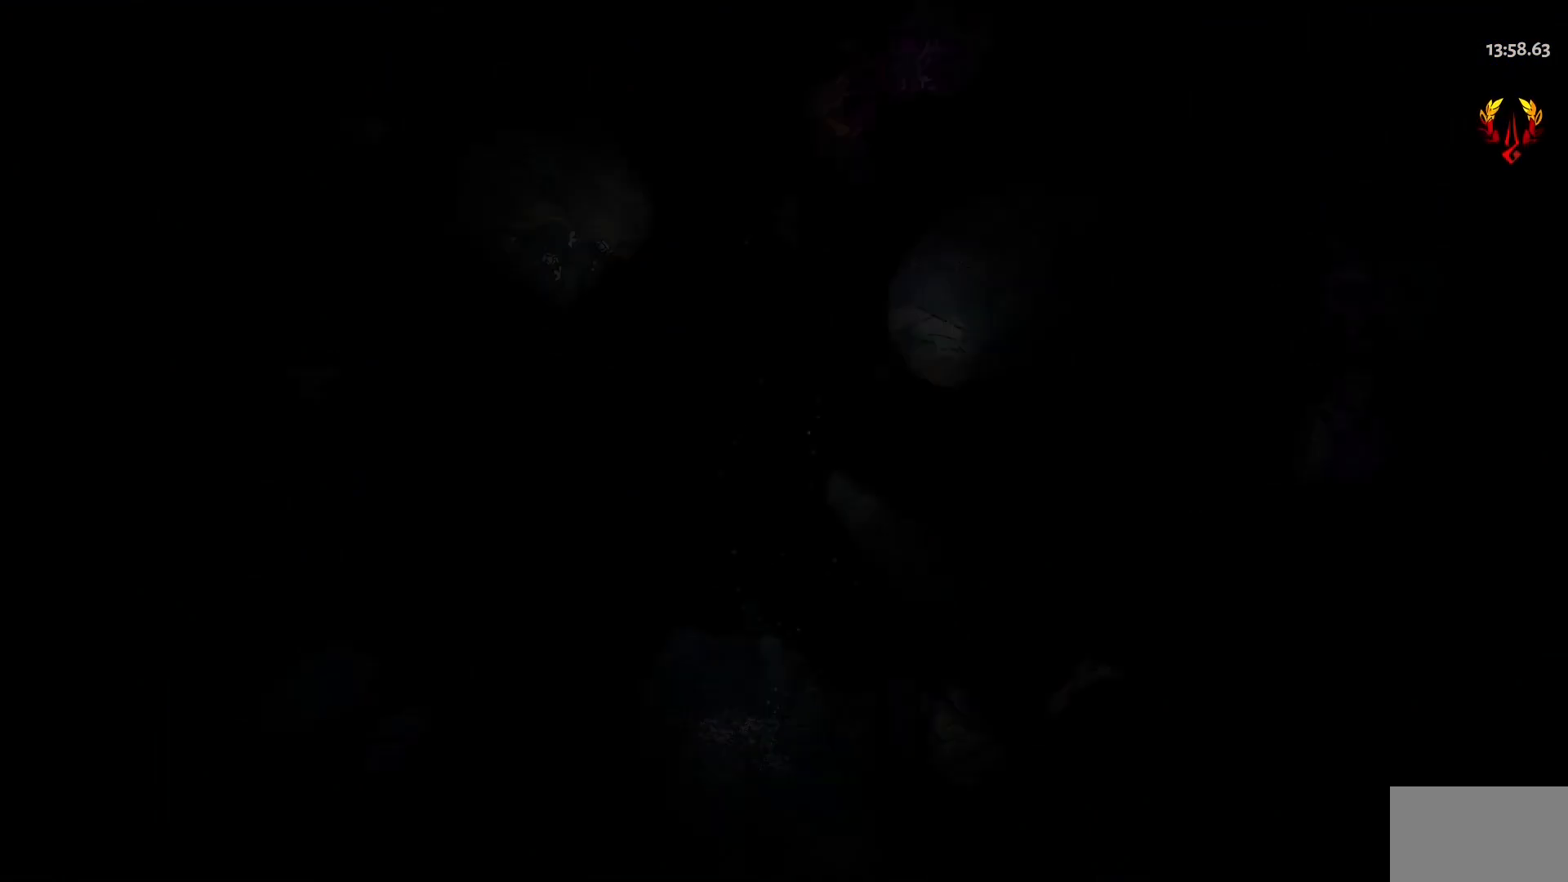
{"keys": ["a", "w"], "mouse": [], "events": [[167, "a", "down"]]}
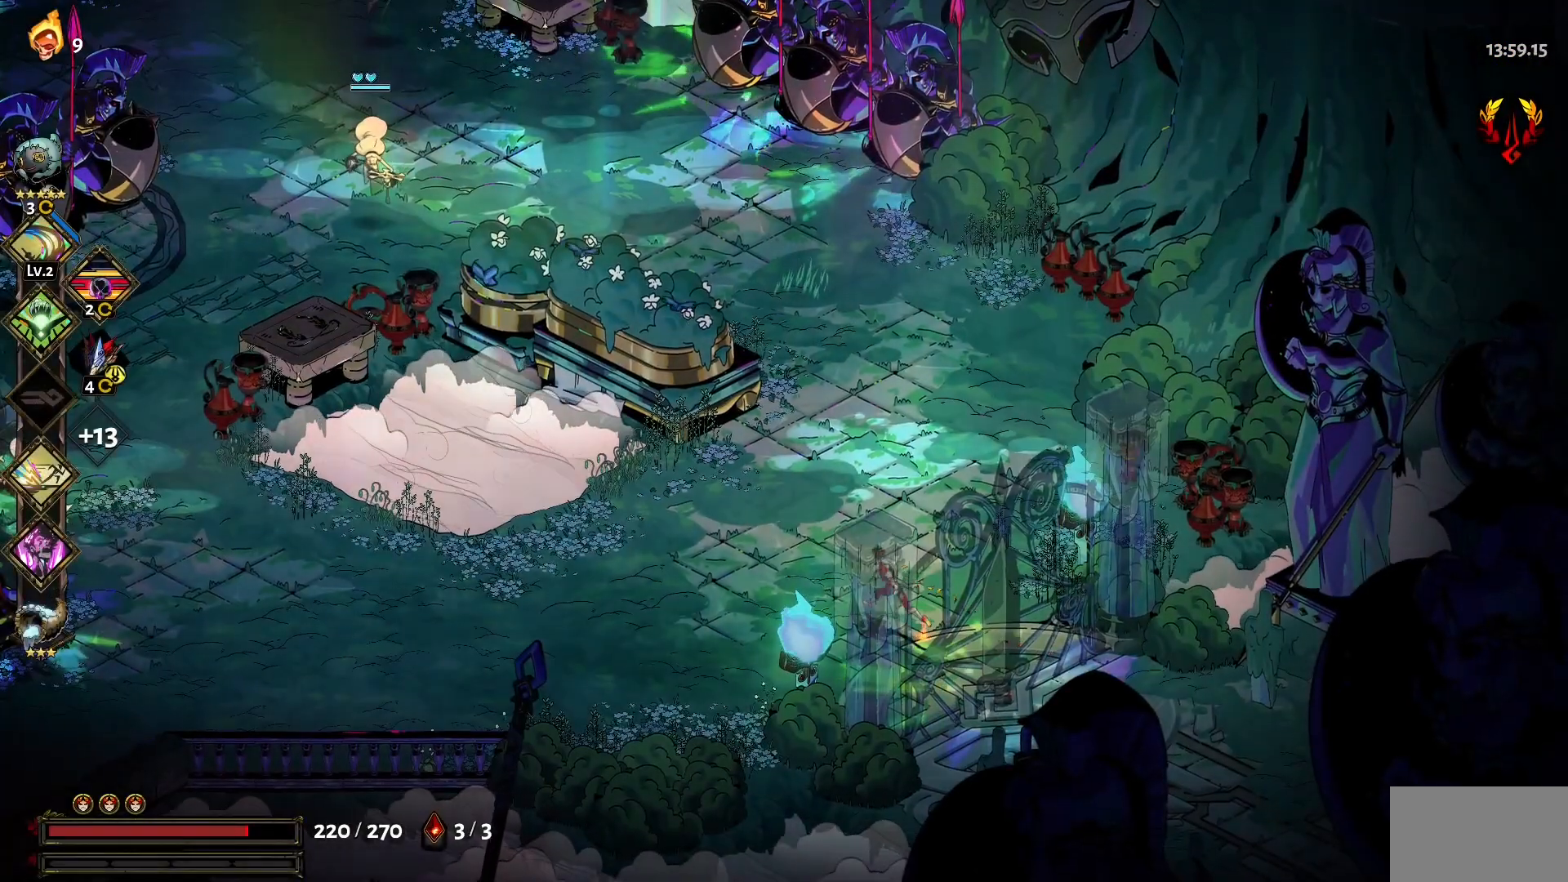
{"keys": ["w"], "mouse": [], "events": [[167, "a", "up"]]}
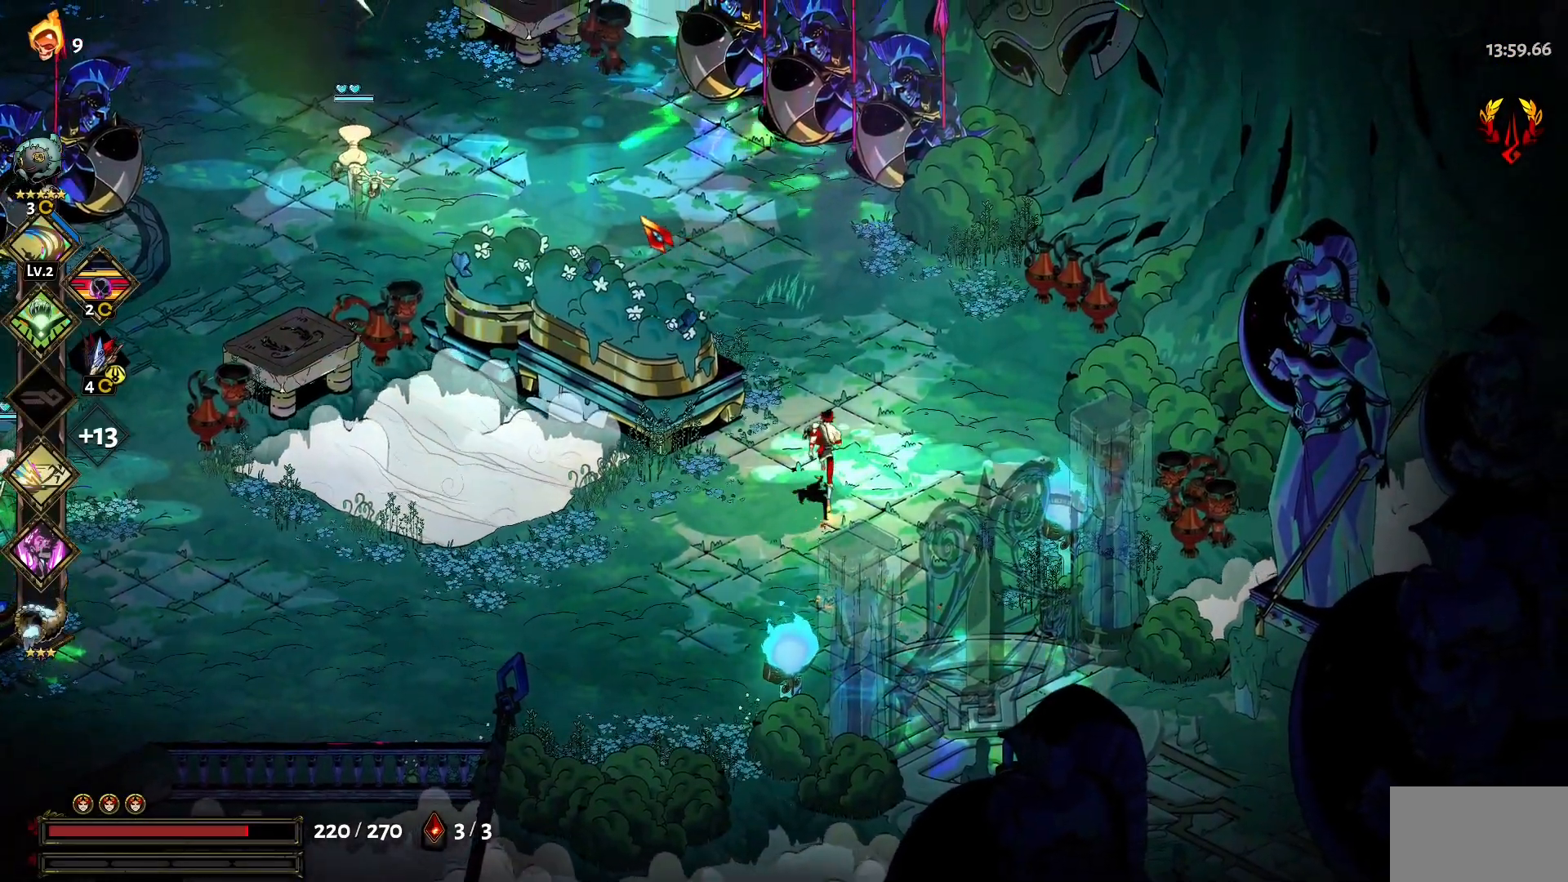
{"keys": ["1", "a", "w"], "mouse": [], "events": [[284, "a", "down"], [417, "1", "down"]]}
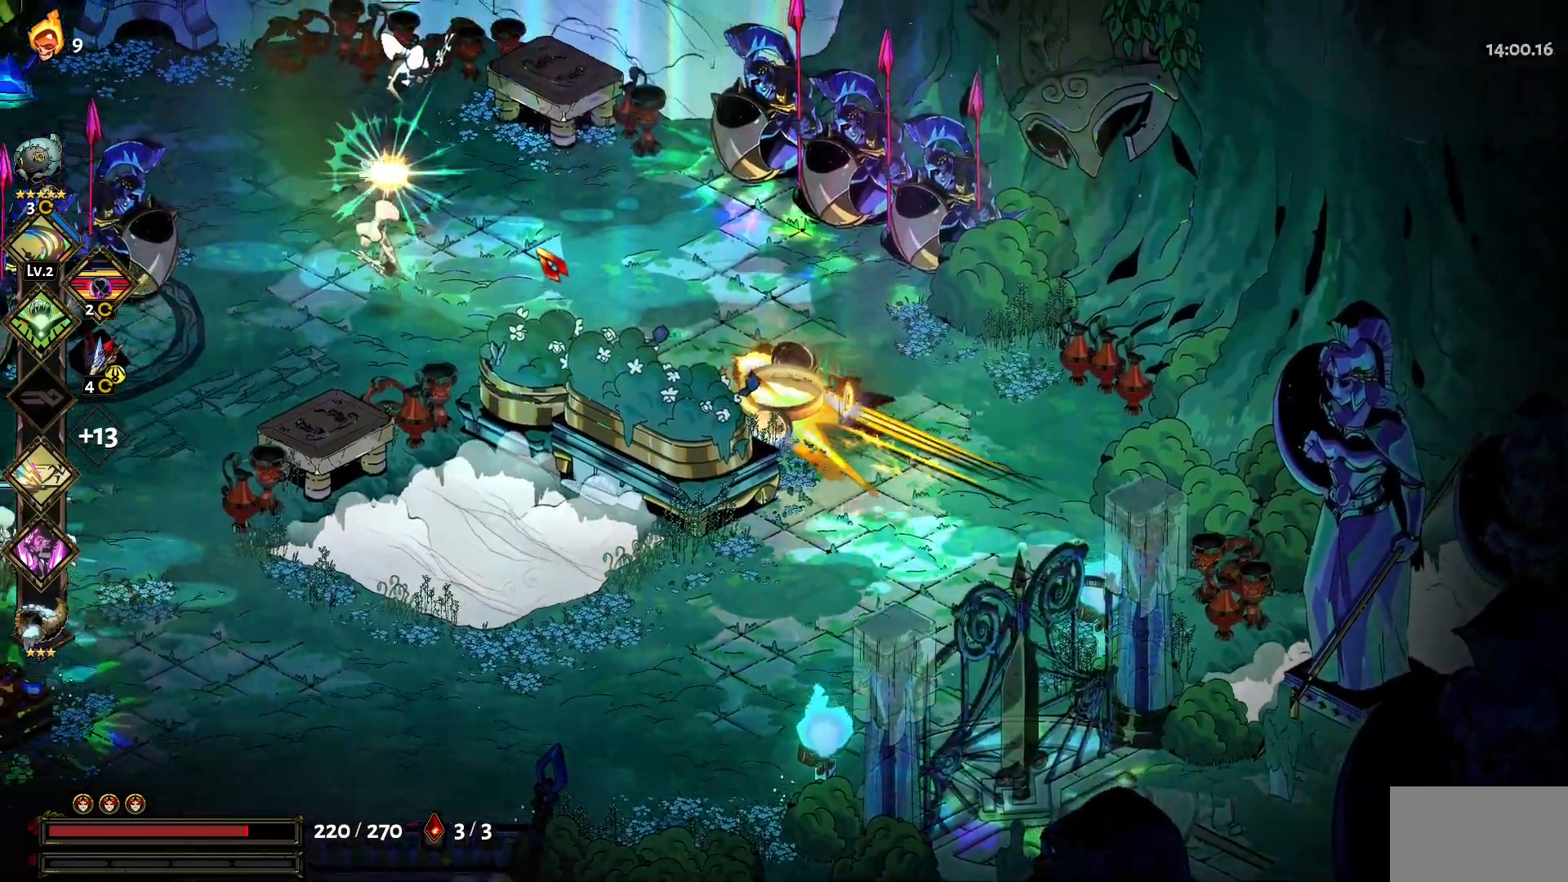
{"keys": ["a"], "mouse": [], "events": [[67, "1", "up"], [300, "w", "up"]]}
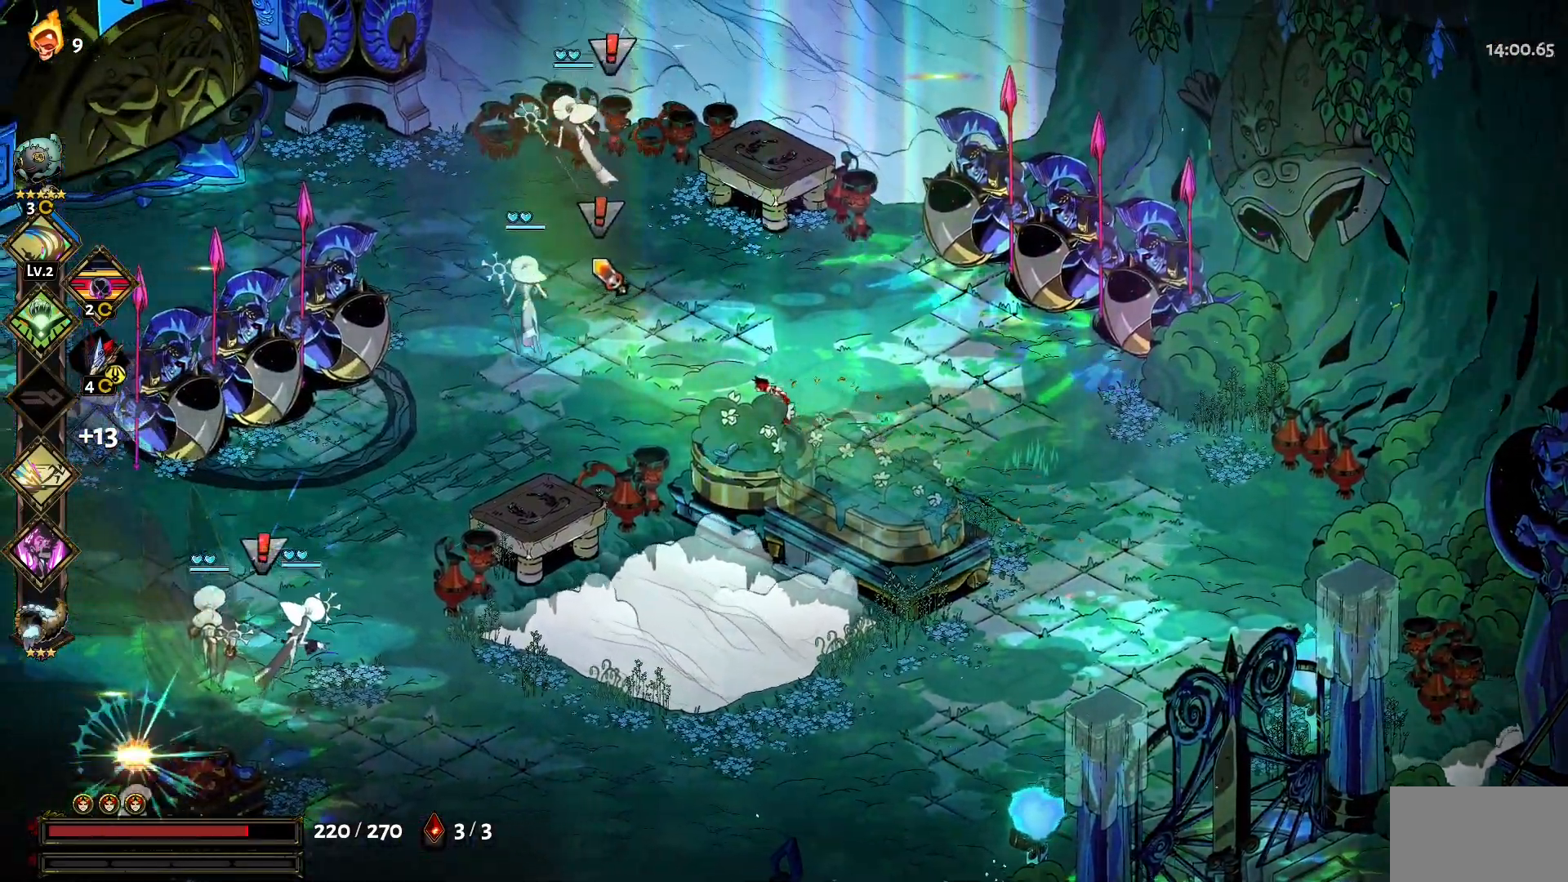
{"keys": [], "mouse": [], "events": [[500, "a", "up"]]}
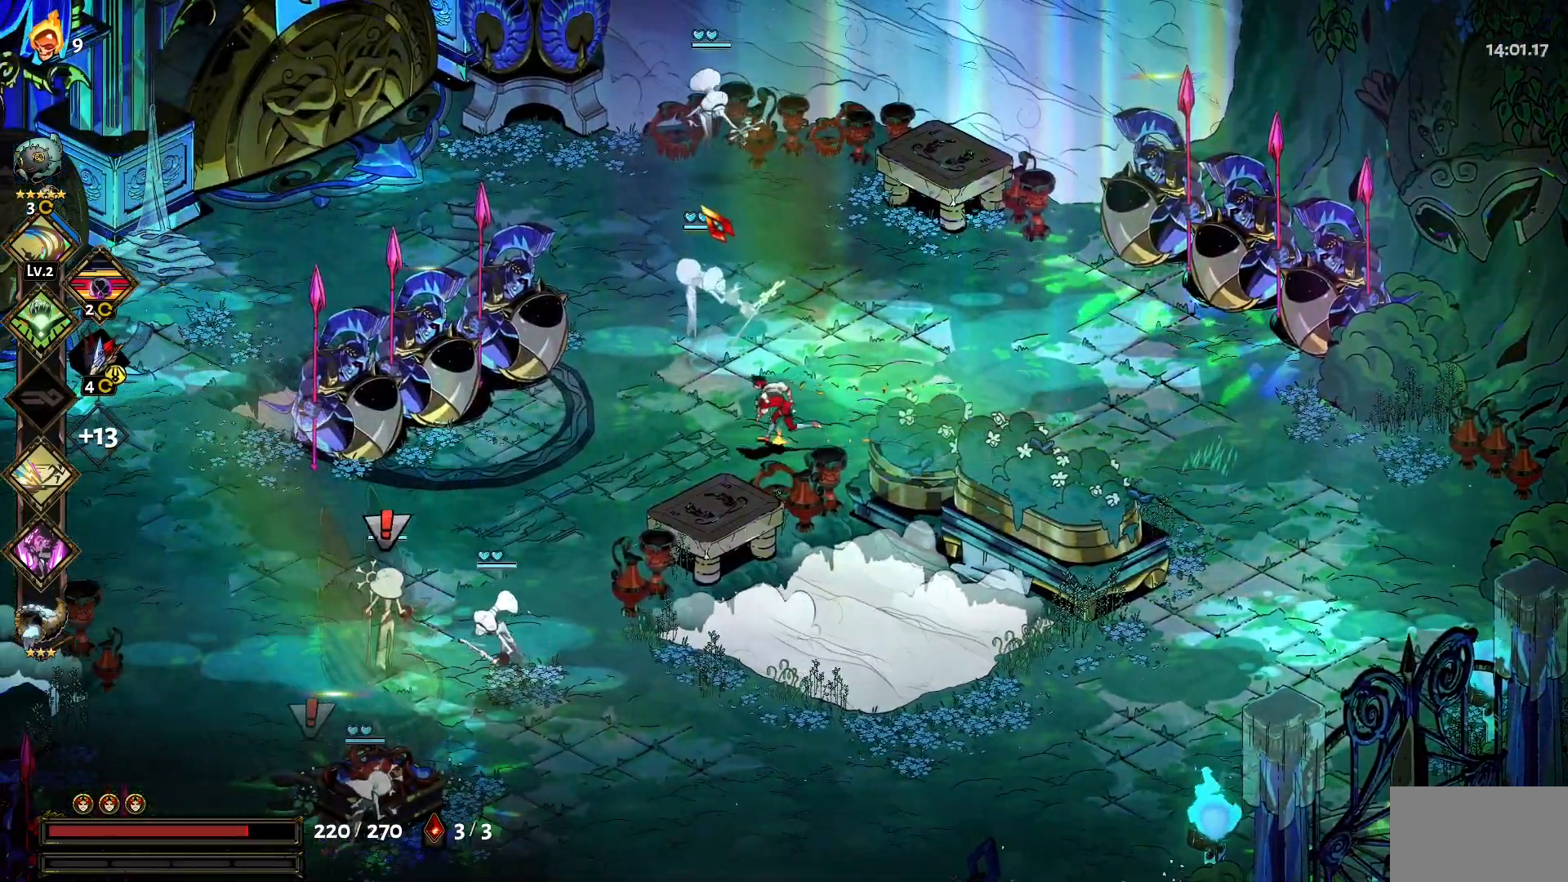
{"keys": ["1", "w"], "mouse": ["left"], "events": [[100, "mouse_left", "down"], [134, "mouse_left", "up"], [184, "mouse_left", "down"], [184, "w", "down"], [284, "mouse_left", "up"], [334, "1", "down"], [334, "mouse_left", "down"], [417, "1", "up"], [417, "mouse_left", "up"], [467, "1", "down"], [467, "mouse_left", "down"]]}
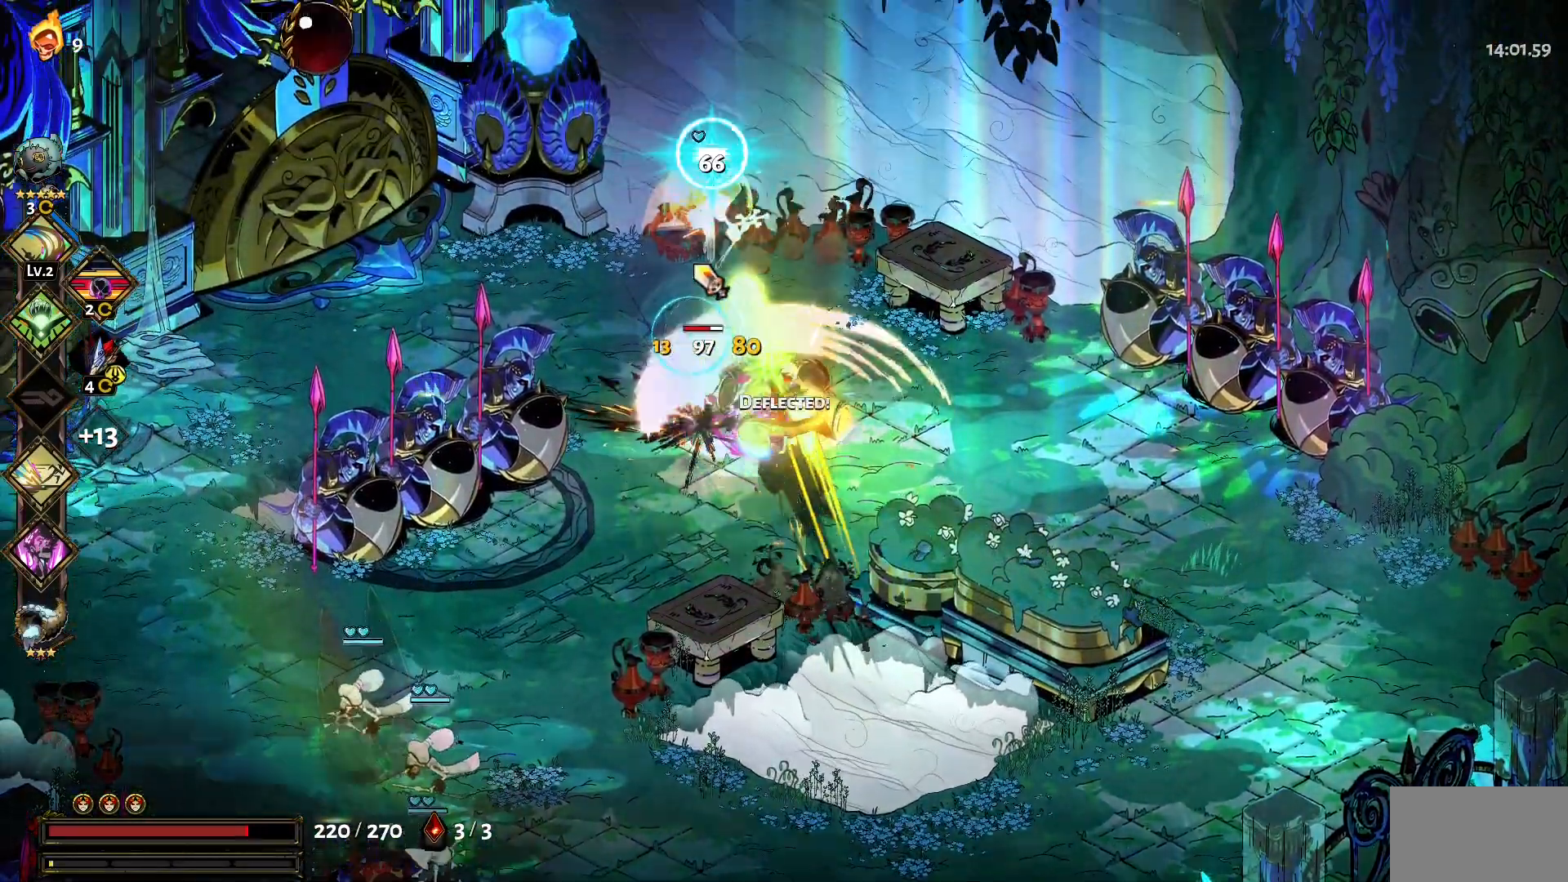
{"keys": ["1", "s"], "mouse": [], "events": [[67, "1", "up"], [67, "mouse_left", "up"], [117, "mouse_left", "down"], [150, "1", "down"], [200, "1", "up"], [200, "mouse_left", "up"], [250, "mouse_left", "down"], [250, "w", "up"], [300, "mouse_left", "up"], [350, "s", "down"], [384, "mouse_left", "down"], [434, "1", "down"], [434, "mouse_left", "up"]]}
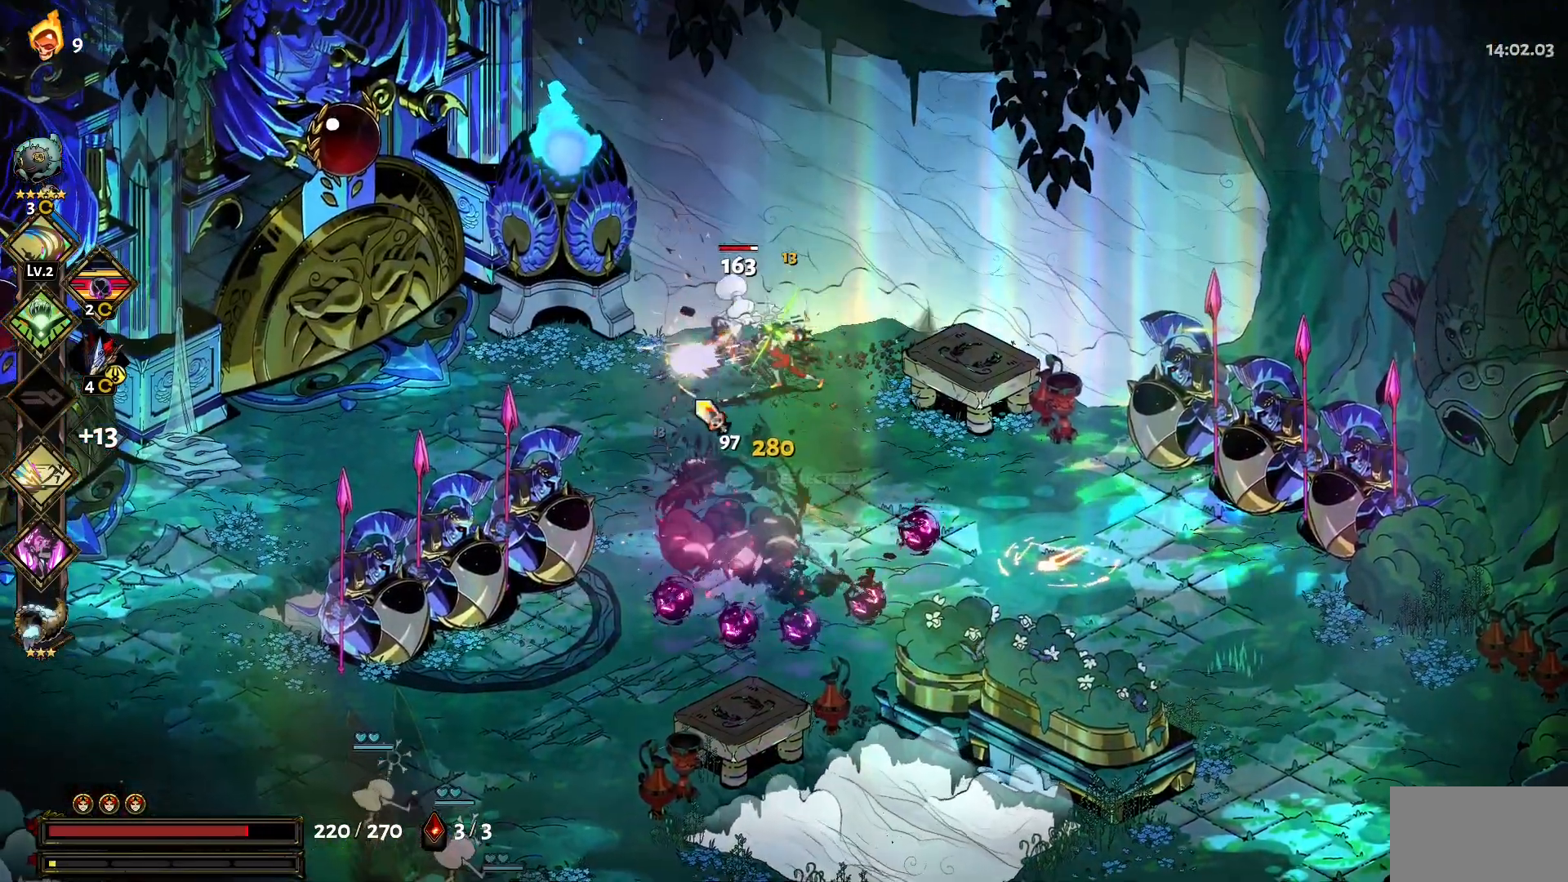
{"keys": ["1", "s"], "mouse": ["left"], "events": [[34, "1", "up"], [34, "mouse_left", "down"], [84, "mouse_left", "up"], [134, "1", "down"], [184, "1", "up"], [184, "mouse_left", "down"], [217, "mouse_left", "up"], [367, "1", "down"], [417, "1", "up"], [450, "mouse_left", "down"], [500, "1", "down"]]}
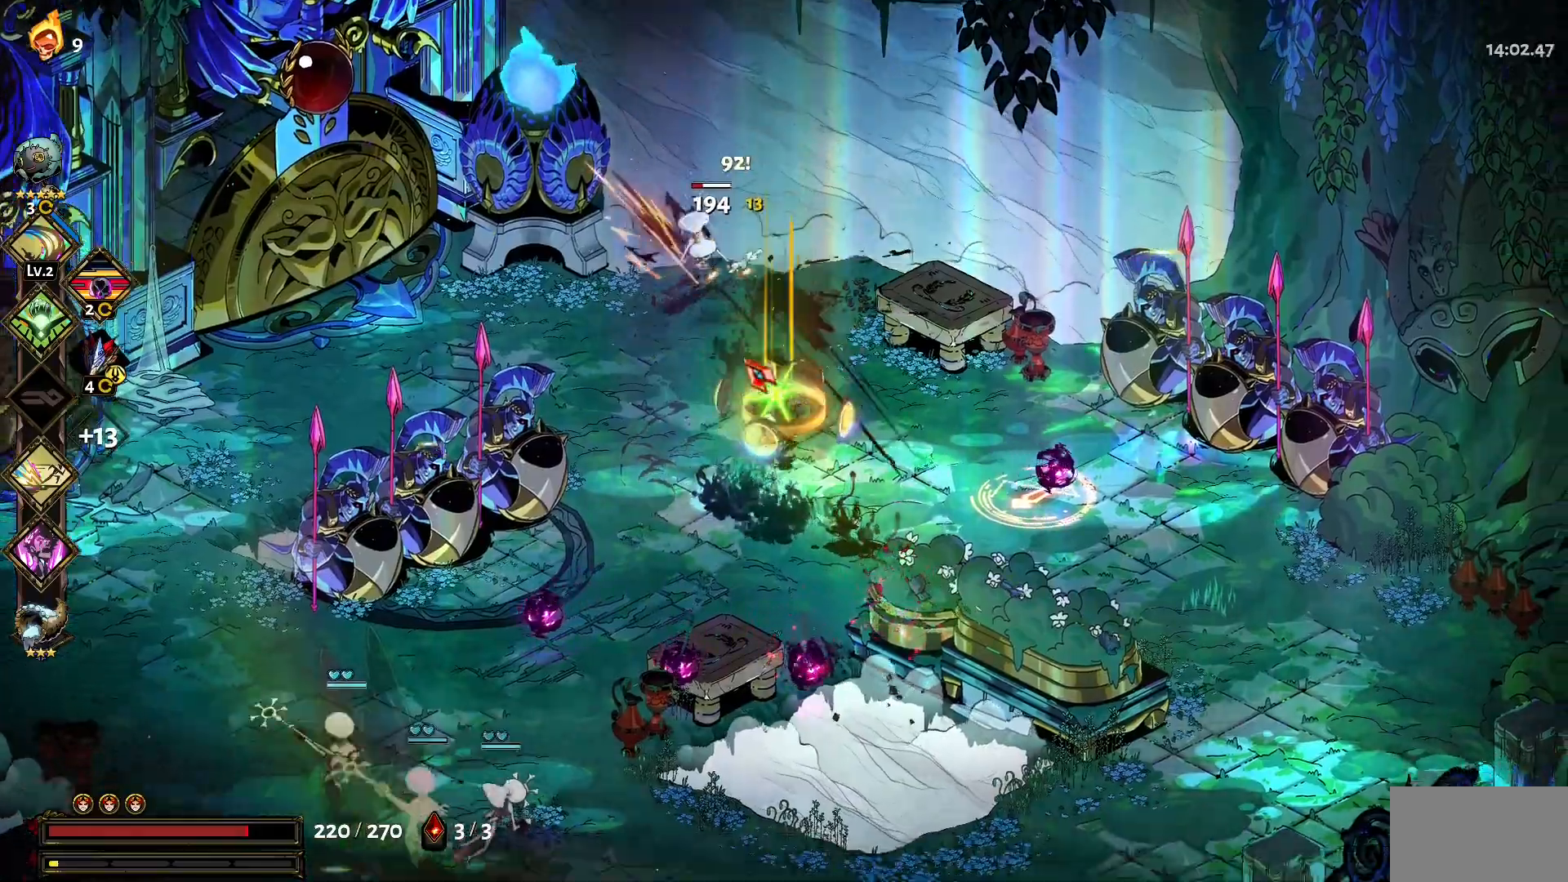
{"keys": ["1", "s"], "mouse": ["left"], "events": [[50, "mouse_left", "up"], [100, "1", "up"], [150, "mouse_left", "down"], [184, "mouse_left", "up"], [234, "a", "down"], [284, "mouse_left", "down"], [334, "1", "down"], [384, "1", "up"], [384, "mouse_left", "up"], [417, "a", "up"], [417, "mouse_left", "down"], [467, "1", "down"]]}
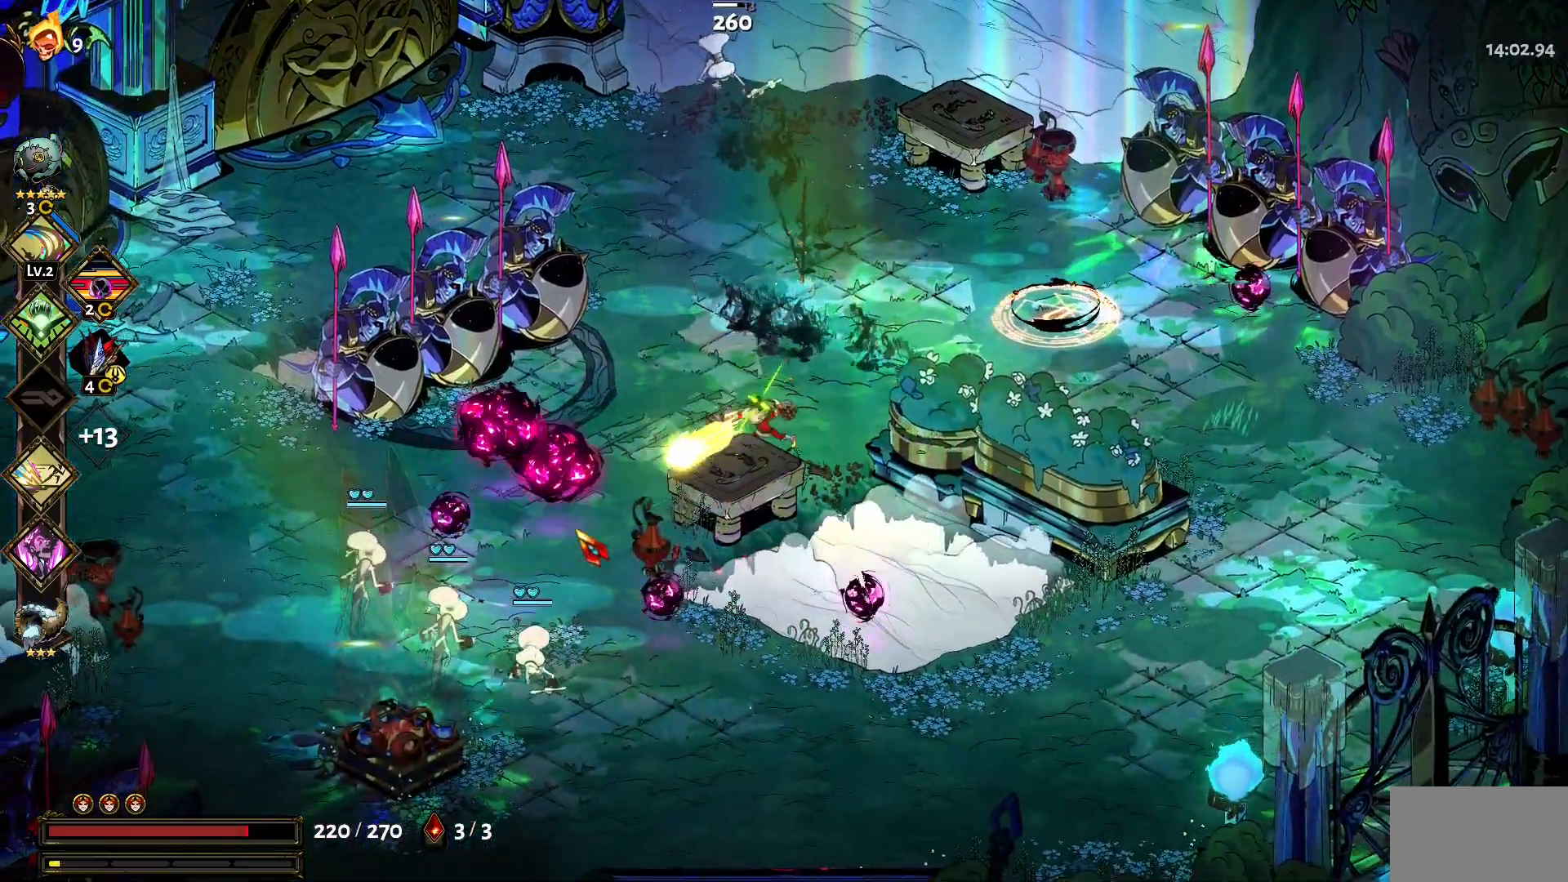
{"keys": ["a", "s"], "mouse": [], "events": [[17, "a", "down"], [17, "mouse_left", "up"], [67, "1", "up"], [117, "mouse_left", "down"], [167, "mouse_left", "up"], [200, "1", "down"], [250, "mouse_left", "down"], [300, "1", "up"], [350, "mouse_left", "up"], [400, "1", "down"], [400, "mouse_left", "down"], [484, "1", "up"], [484, "mouse_left", "up"]]}